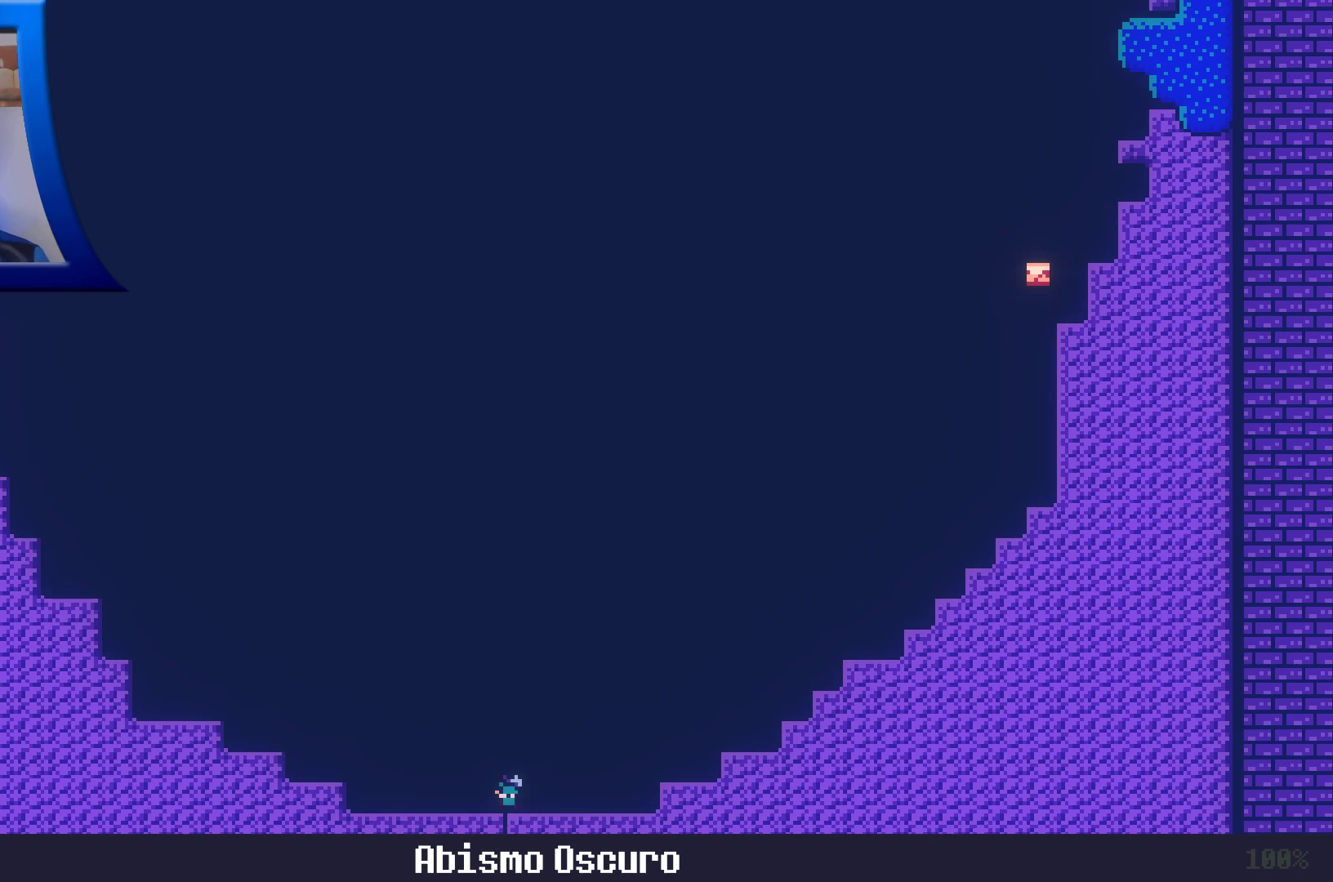
Gameplay with a controller (Xbox layout); each line is a JSON object with the inputs held at the frame after it (dt_ms = milliseconds from this image to that frame). "events" lists button and stick changes between this image and that frame as [ms after this image, input, new state], when the widget could be followed in between. Not read: L3 R3.
{"dt_ms": 500, "buttons": [], "left_stick": "down", "right_stick": "center", "events": []}
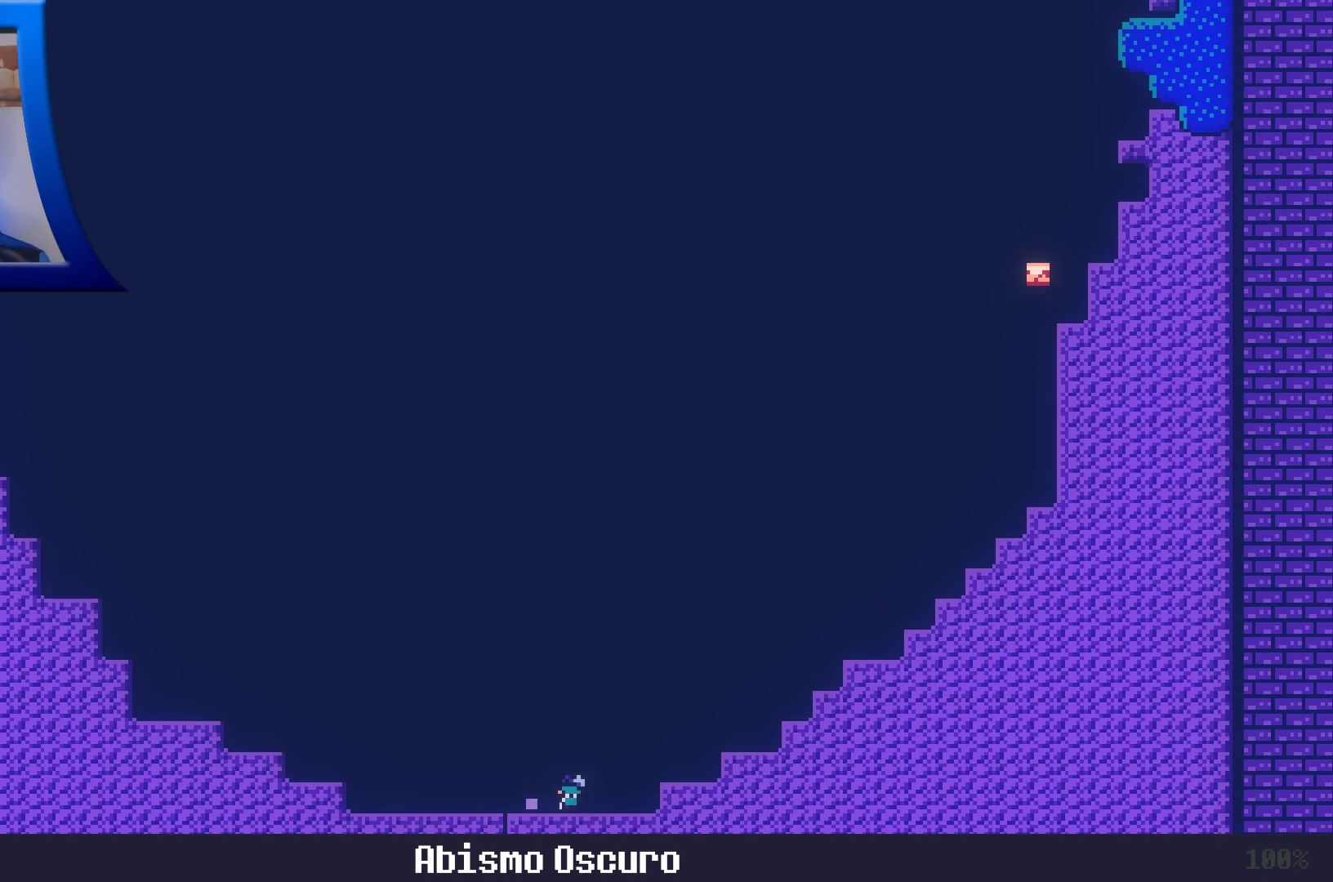
{"dt_ms": 500, "buttons": [], "left_stick": "down", "right_stick": "center", "events": []}
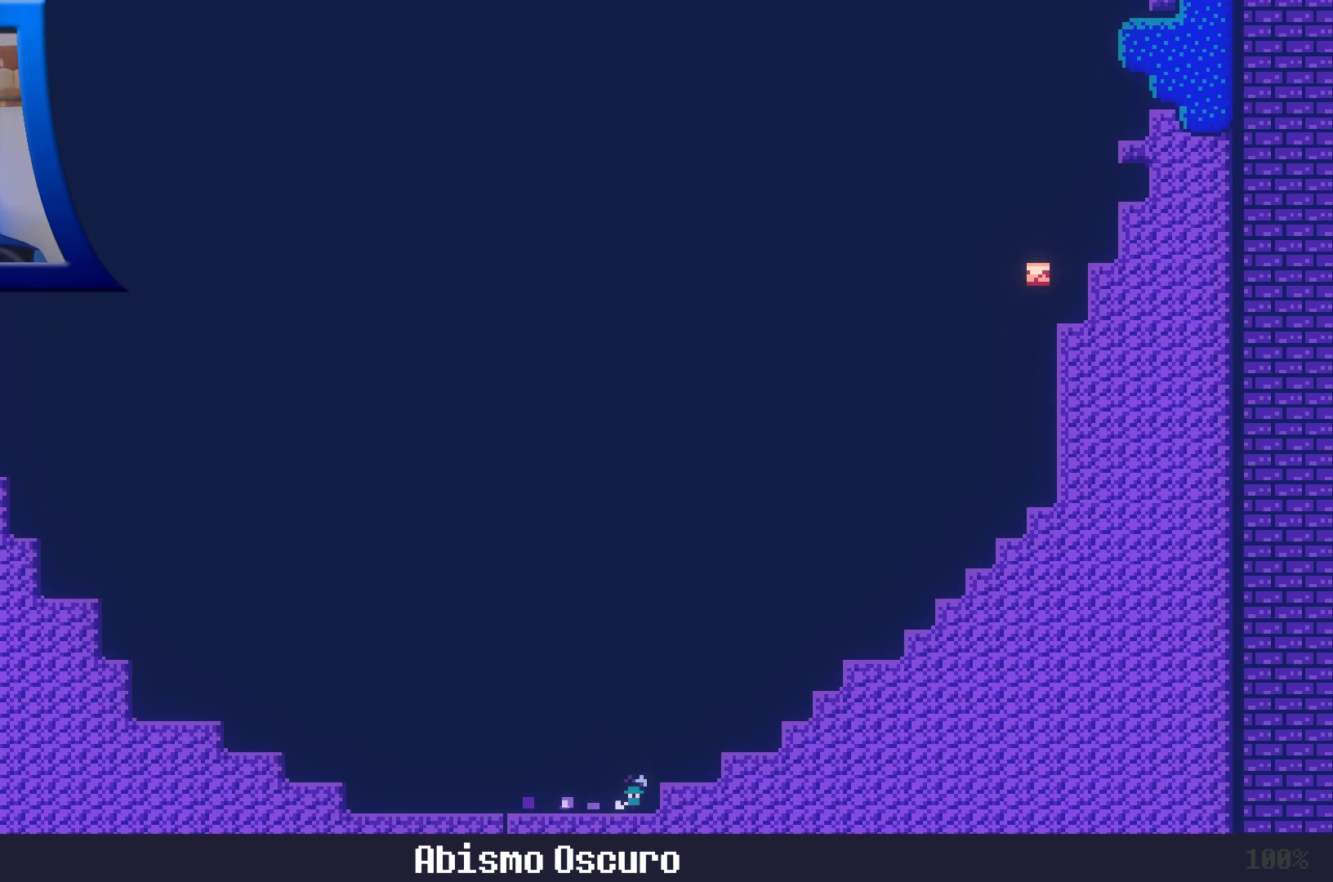
{"dt_ms": 500, "buttons": [], "left_stick": "down", "right_stick": "center", "events": [[183, "A", "down"], [317, "A", "up"]]}
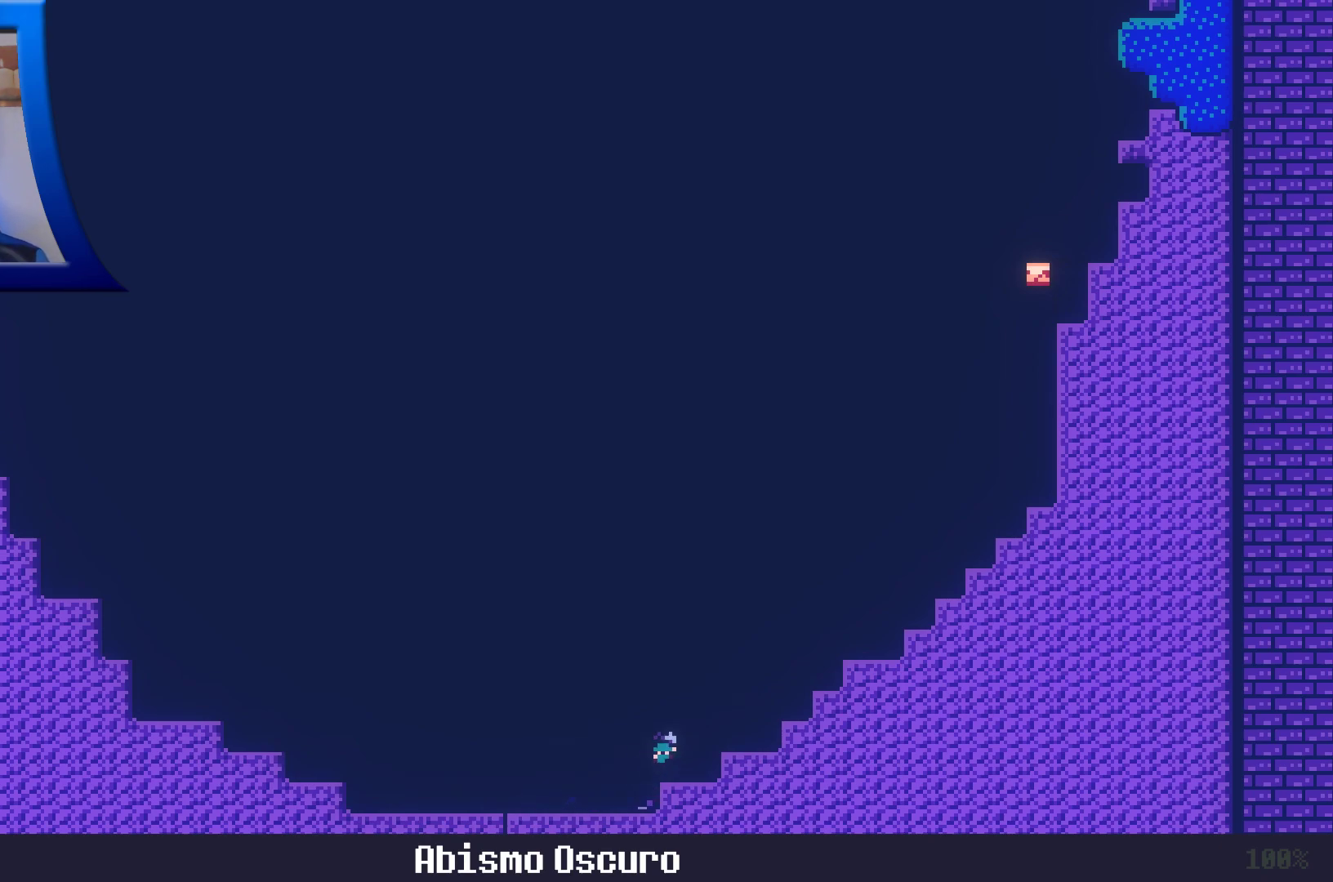
{"dt_ms": 500, "buttons": [], "left_stick": "down", "right_stick": "center", "events": []}
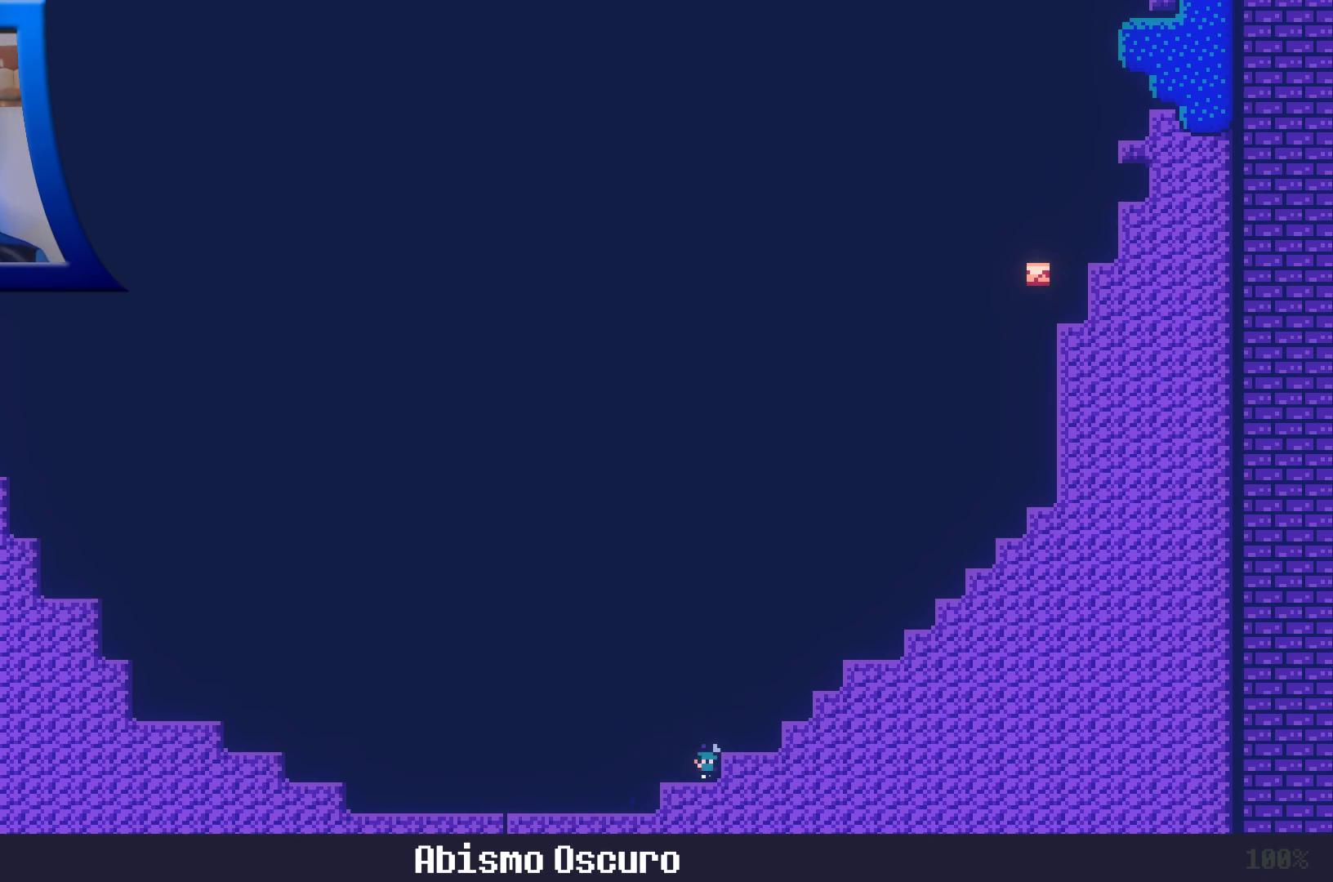
{"dt_ms": 500, "buttons": [], "left_stick": "down", "right_stick": "center", "events": [[167, "A", "down"], [383, "A", "up"]]}
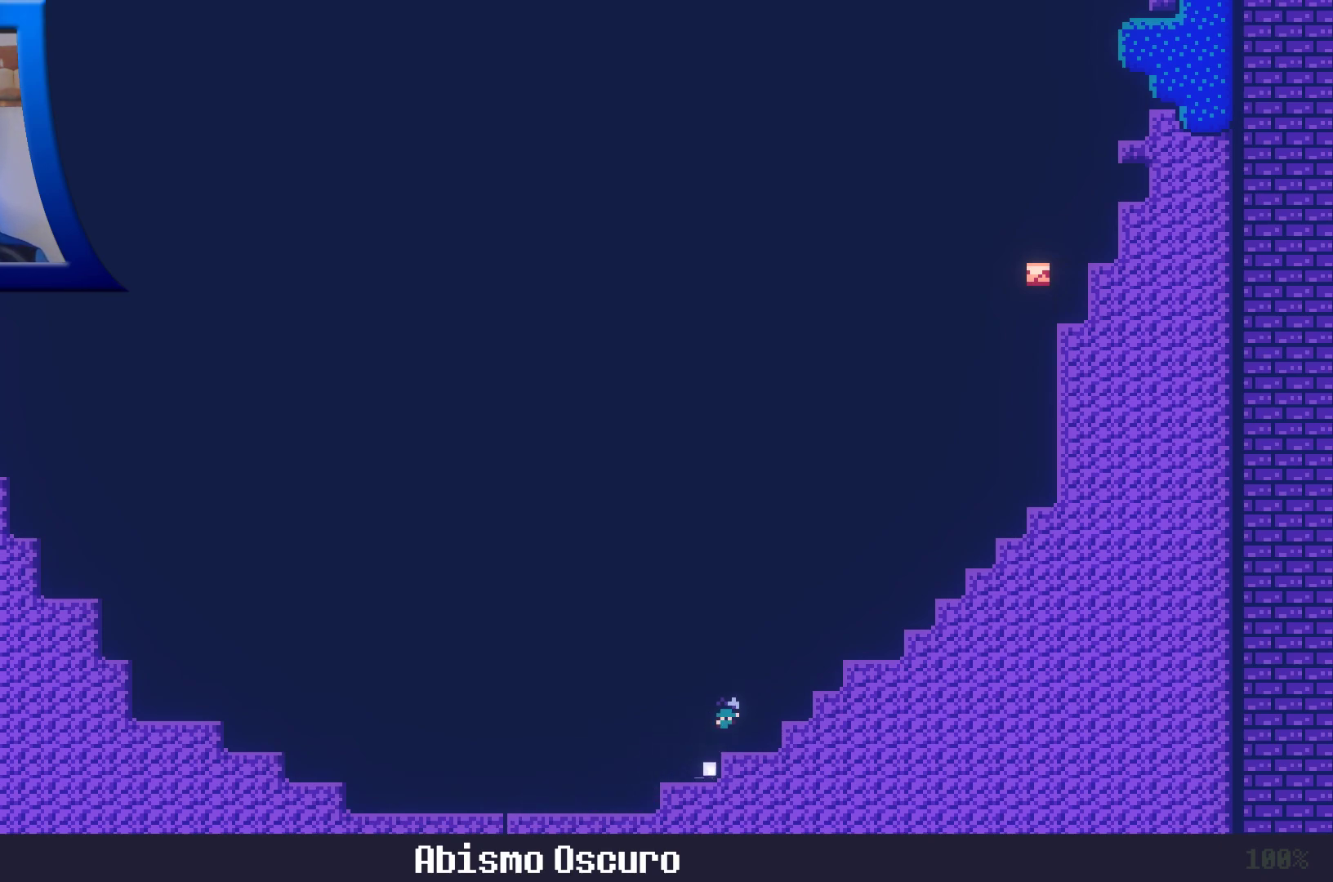
{"dt_ms": 500, "buttons": [], "left_stick": "down", "right_stick": "center", "events": []}
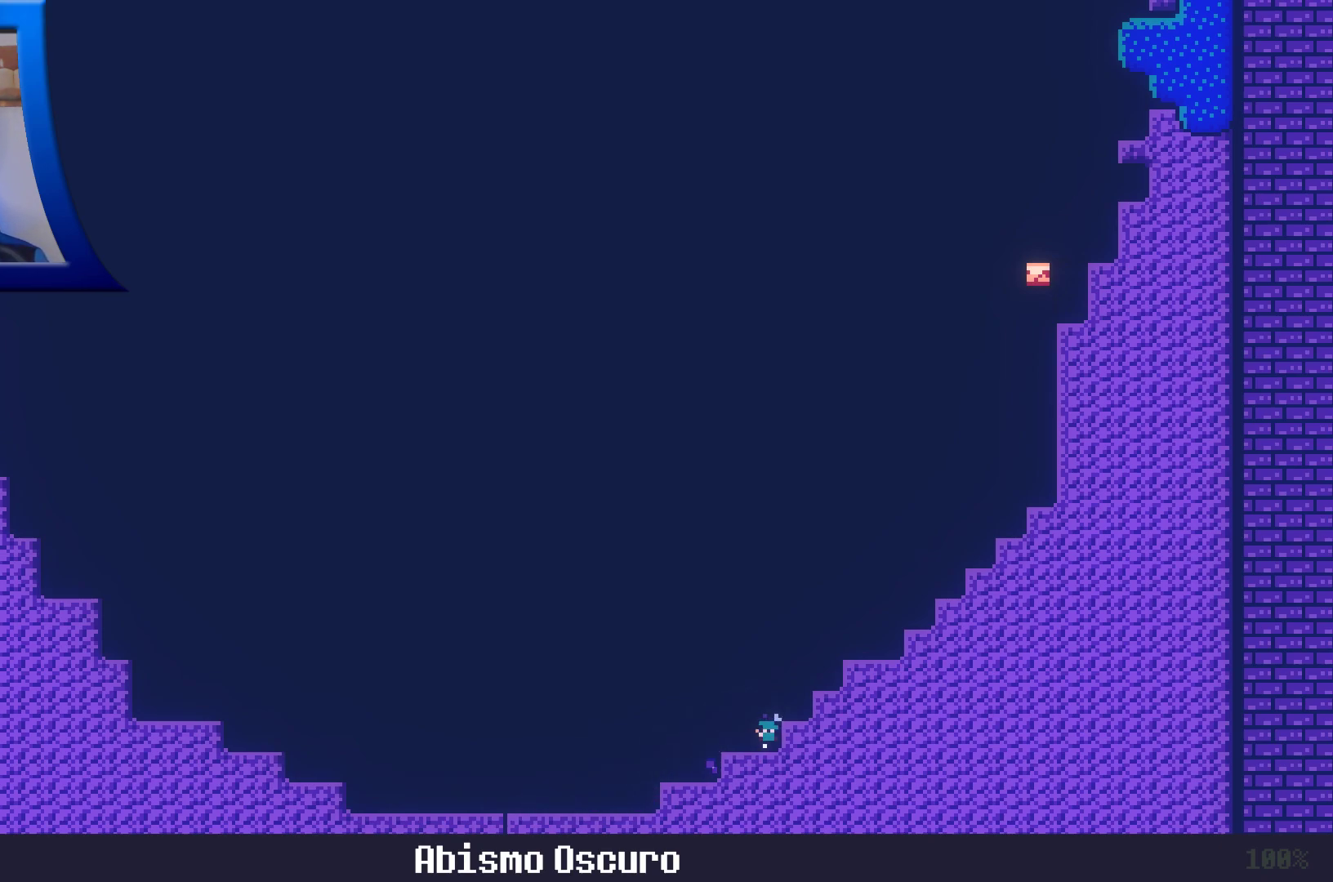
{"dt_ms": 500, "buttons": [], "left_stick": "down", "right_stick": "center", "events": [[267, "A", "down"], [417, "A", "up"]]}
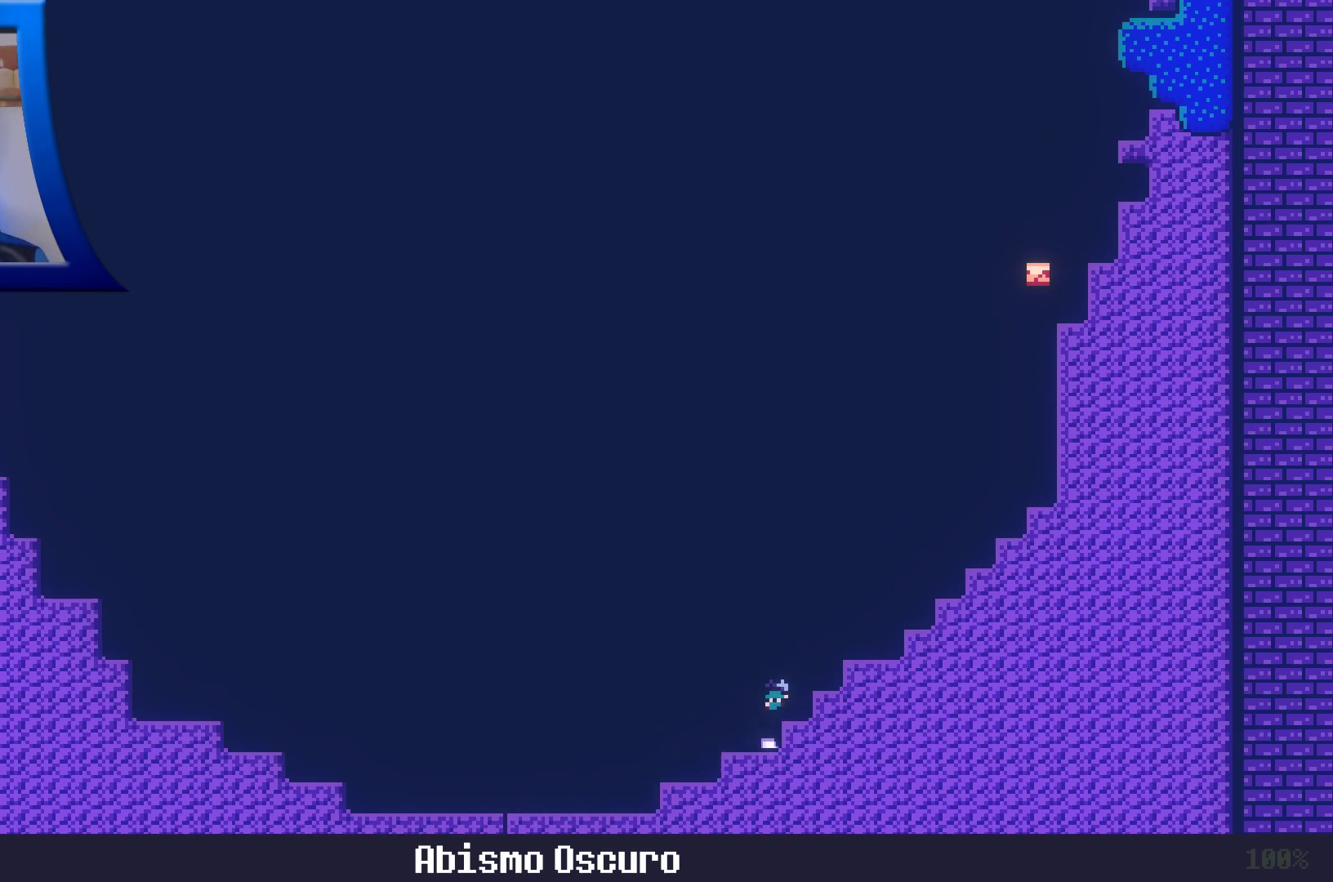
{"dt_ms": 500, "buttons": [], "left_stick": "down", "right_stick": "center", "events": []}
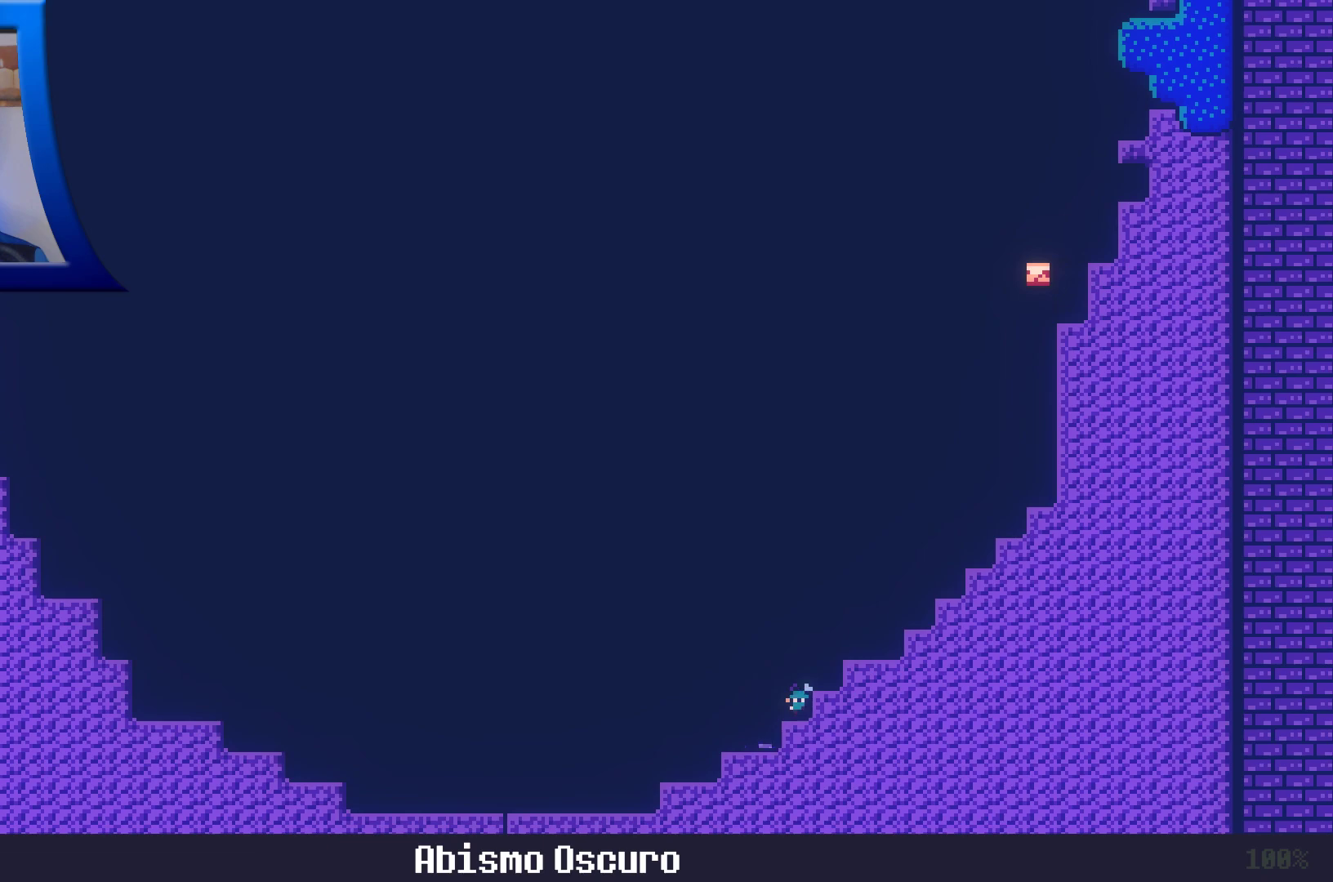
{"dt_ms": 500, "buttons": [], "left_stick": "down", "right_stick": "center", "events": [[83, "A", "down"], [200, "A", "up"]]}
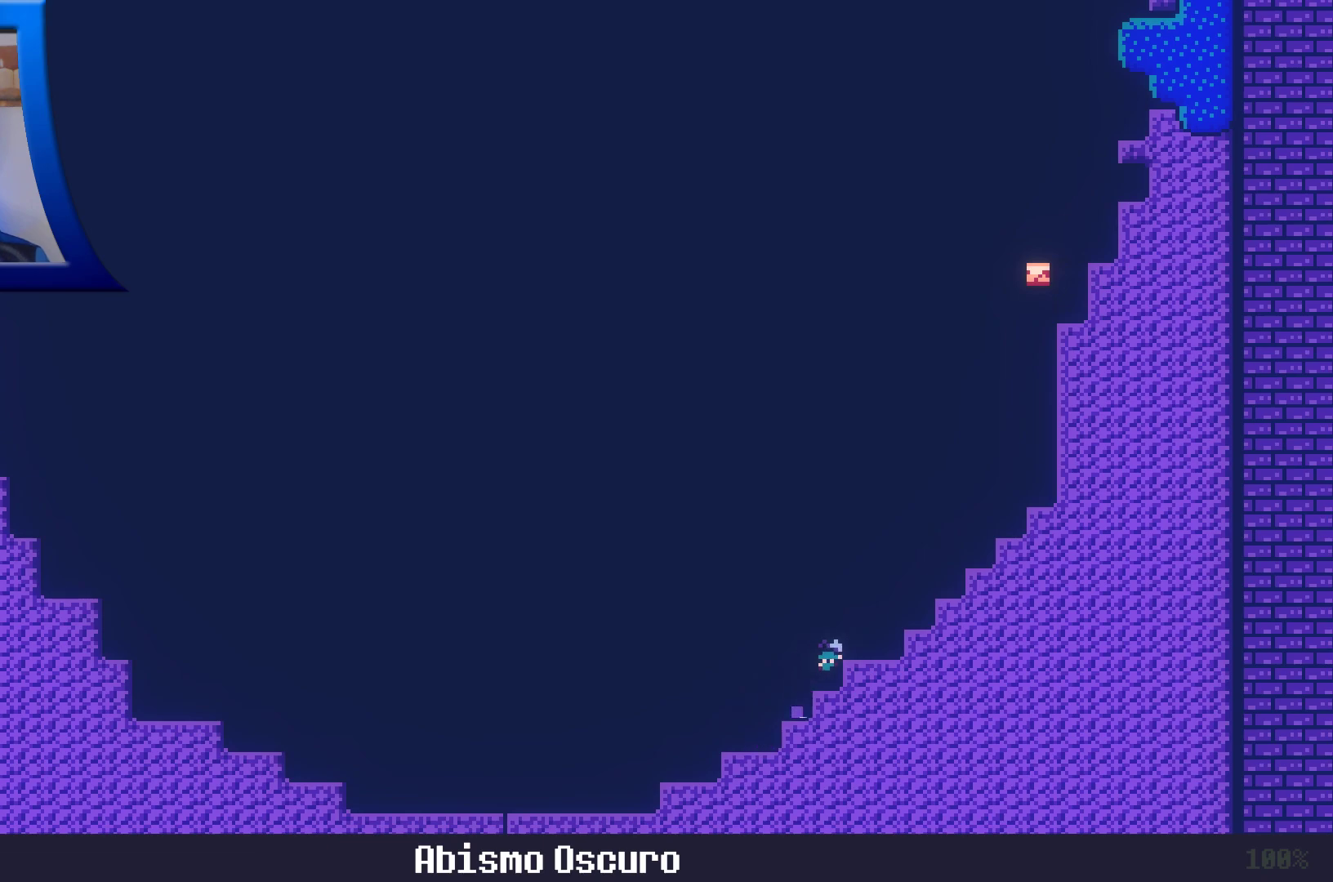
{"dt_ms": 500, "buttons": [], "left_stick": "down", "right_stick": "center", "events": [[333, "A", "down"], [450, "A", "up"]]}
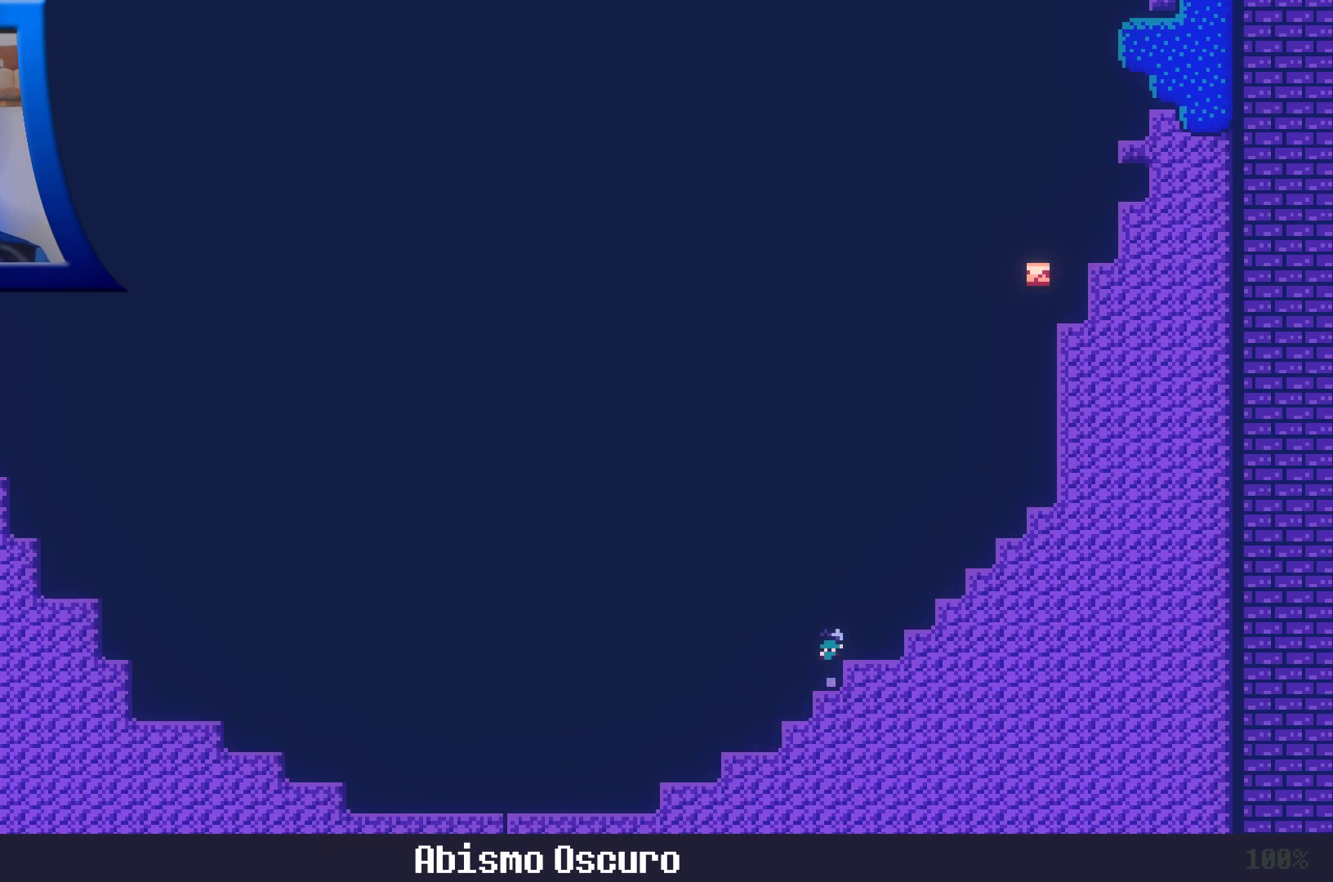
{"dt_ms": 500, "buttons": [], "left_stick": "down", "right_stick": "center", "events": []}
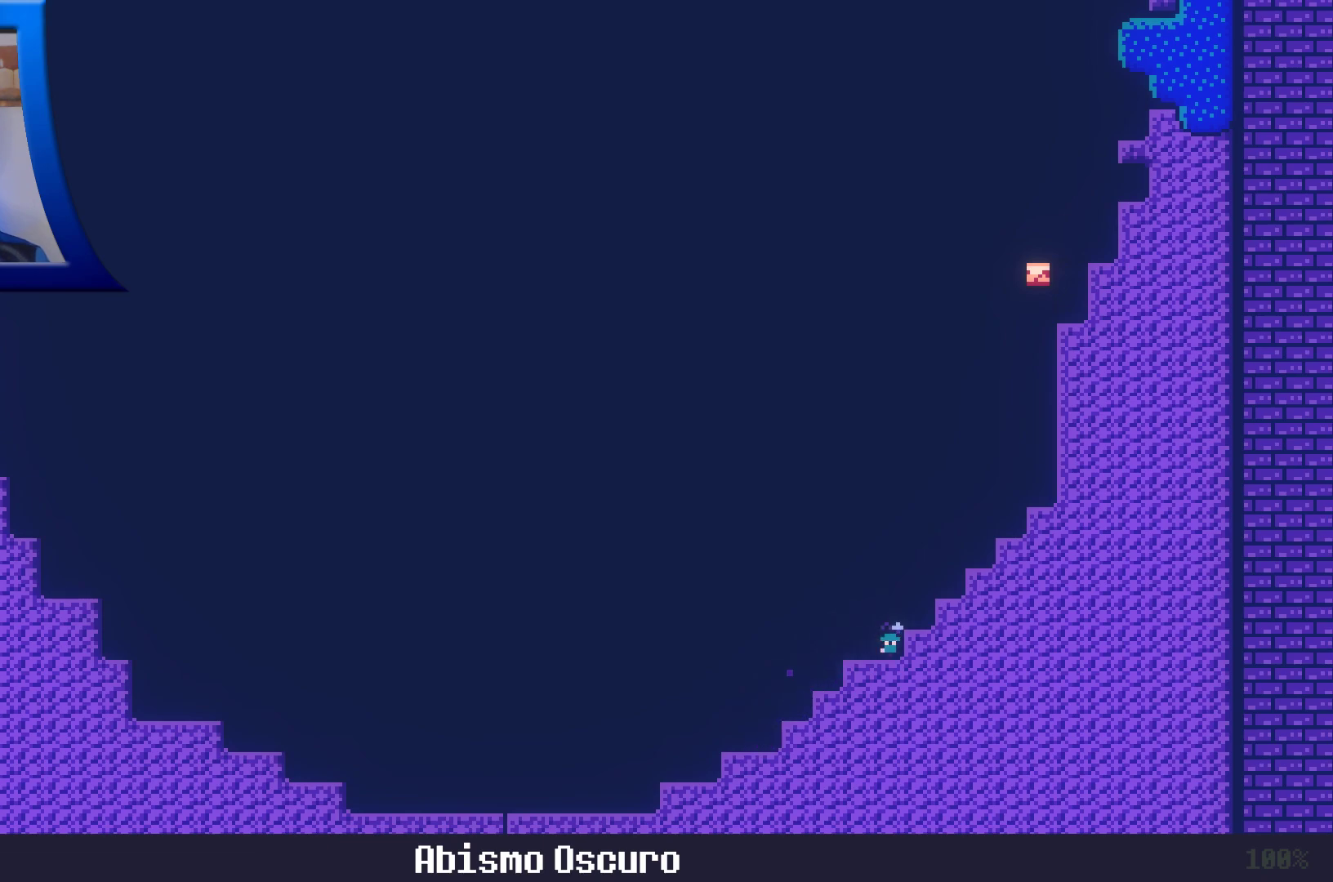
{"dt_ms": 500, "buttons": [], "left_stick": "left", "right_stick": "center", "events": [[367, "left_stick", "left"]]}
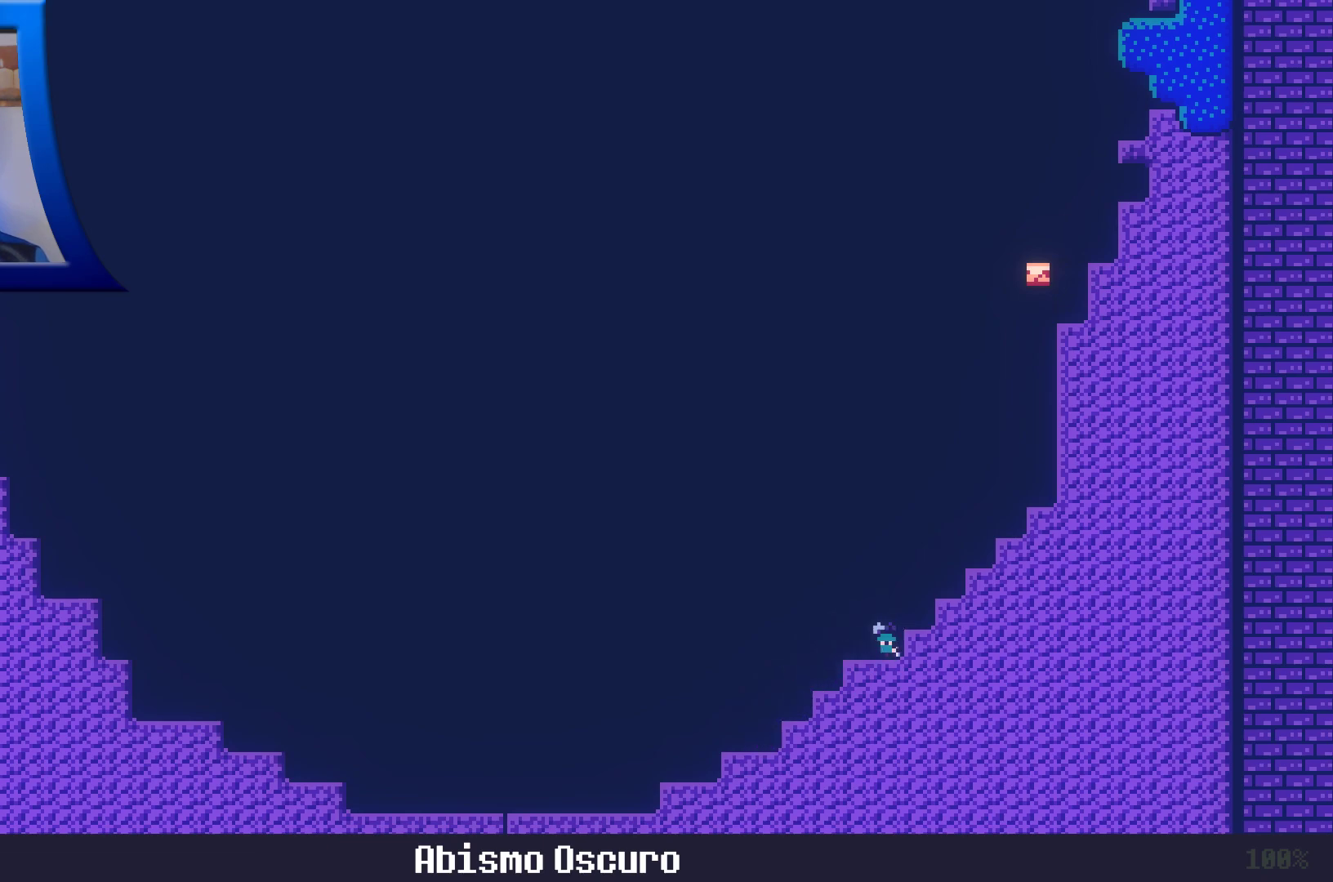
{"dt_ms": 500, "buttons": [], "left_stick": "center", "right_stick": "center", "events": [[167, "left_stick", "center"], [317, "A", "down"], [467, "A", "up"]]}
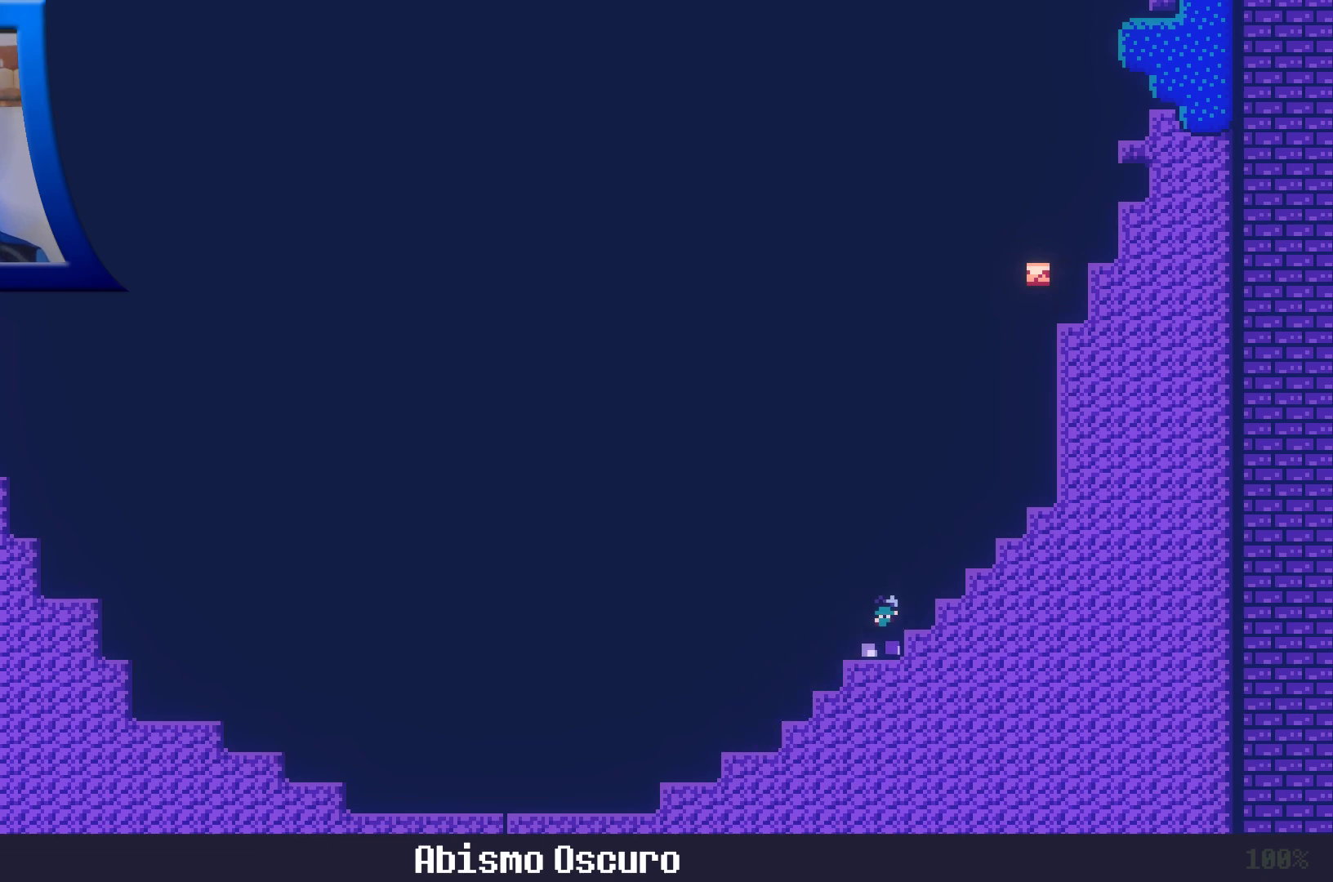
{"dt_ms": 500, "buttons": [], "left_stick": "center", "right_stick": "center", "events": []}
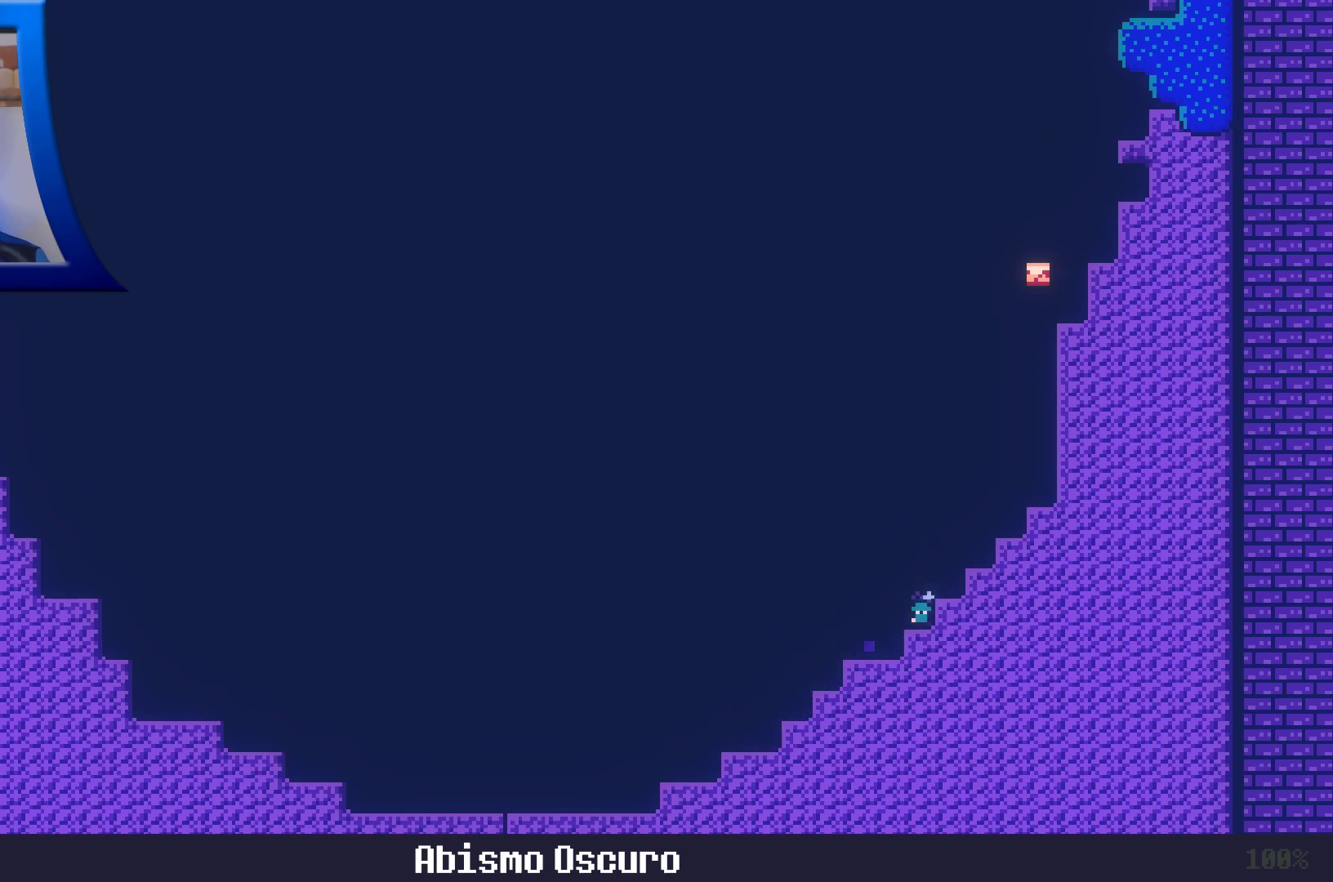
{"dt_ms": 500, "buttons": [], "left_stick": "center", "right_stick": "center", "events": [[100, "A", "down"], [250, "A", "up"]]}
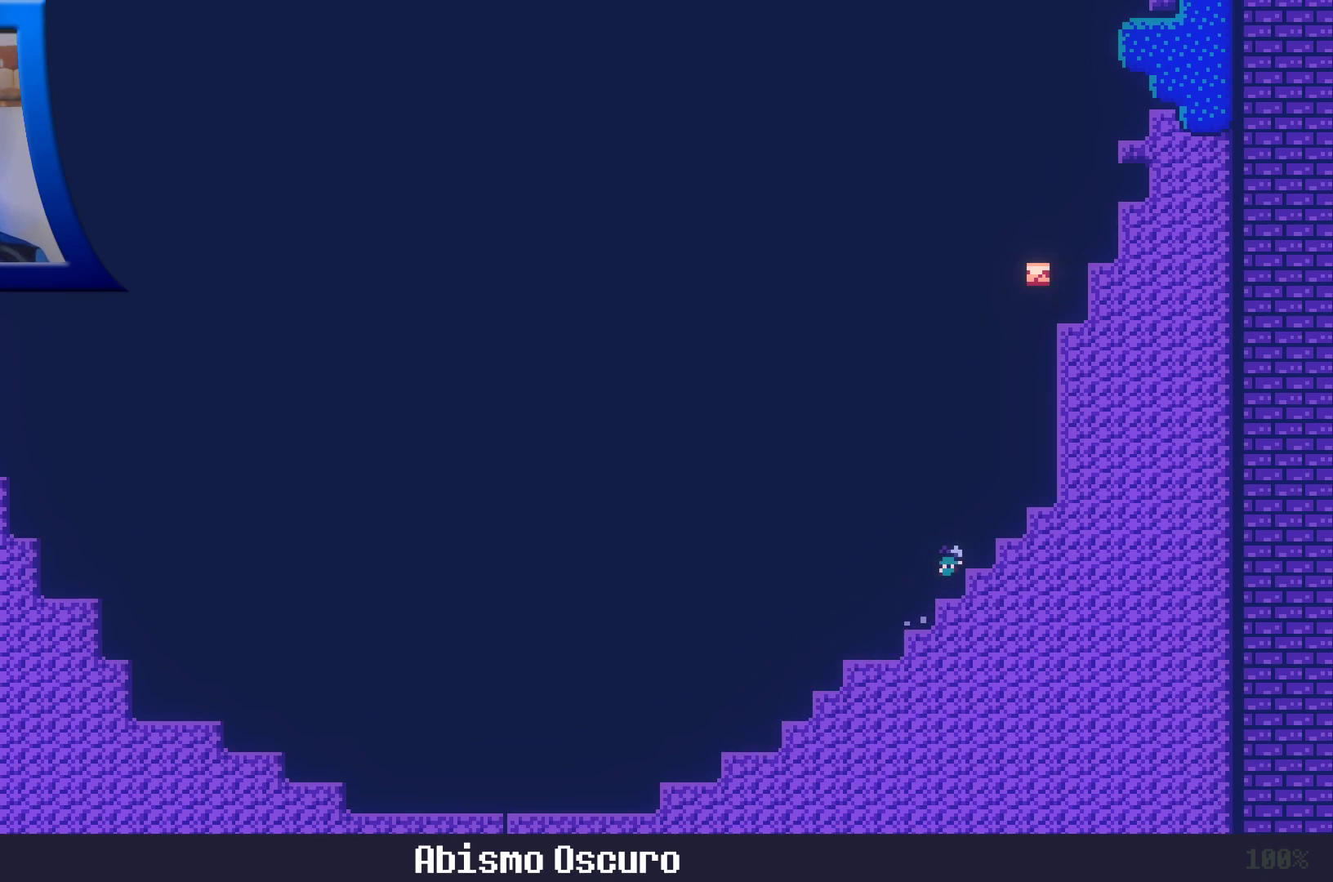
{"dt_ms": 500, "buttons": [], "left_stick": "center", "right_stick": "center", "events": [[300, "A", "down"], [450, "A", "up"]]}
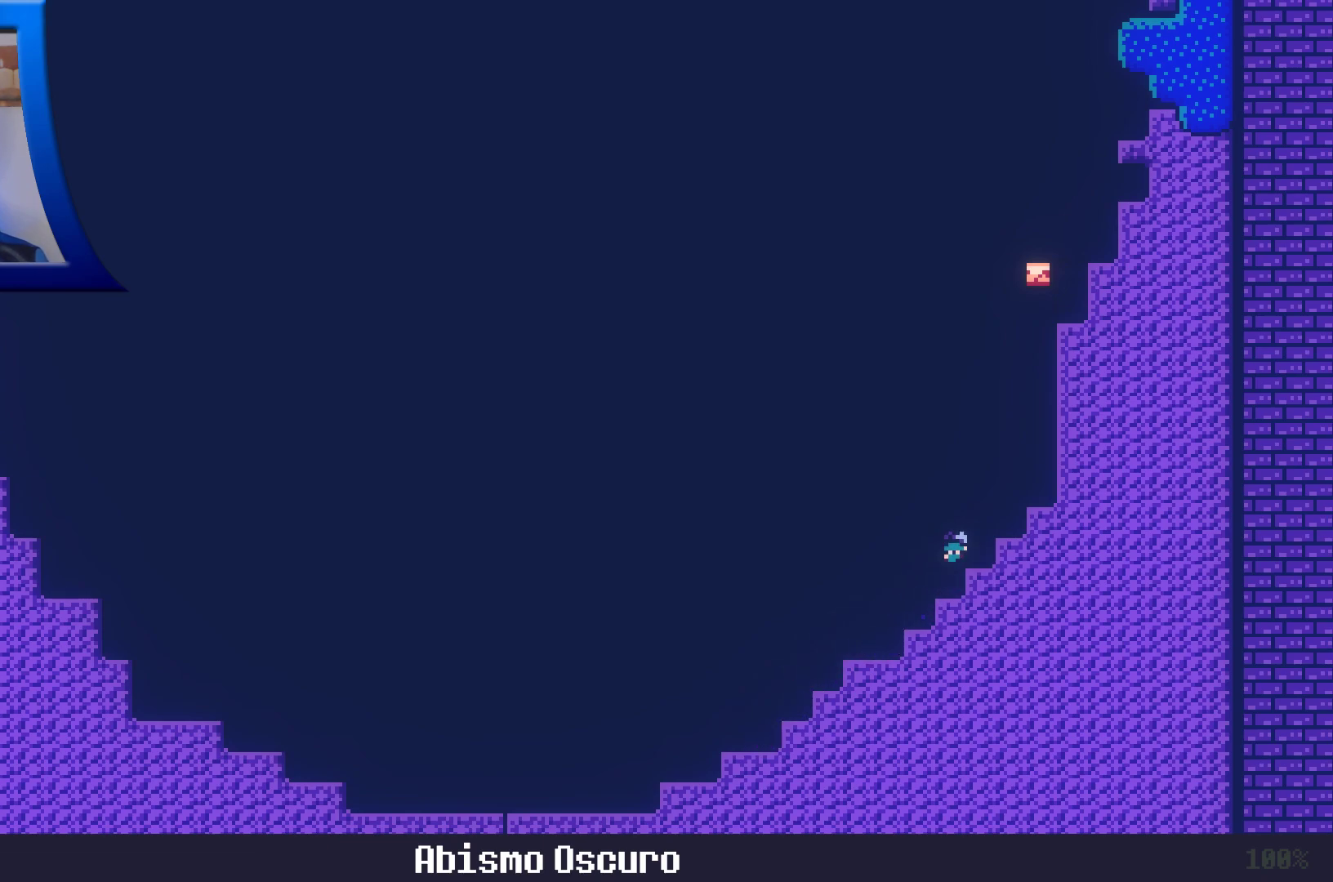
{"dt_ms": 500, "buttons": [], "left_stick": "center", "right_stick": "center", "events": []}
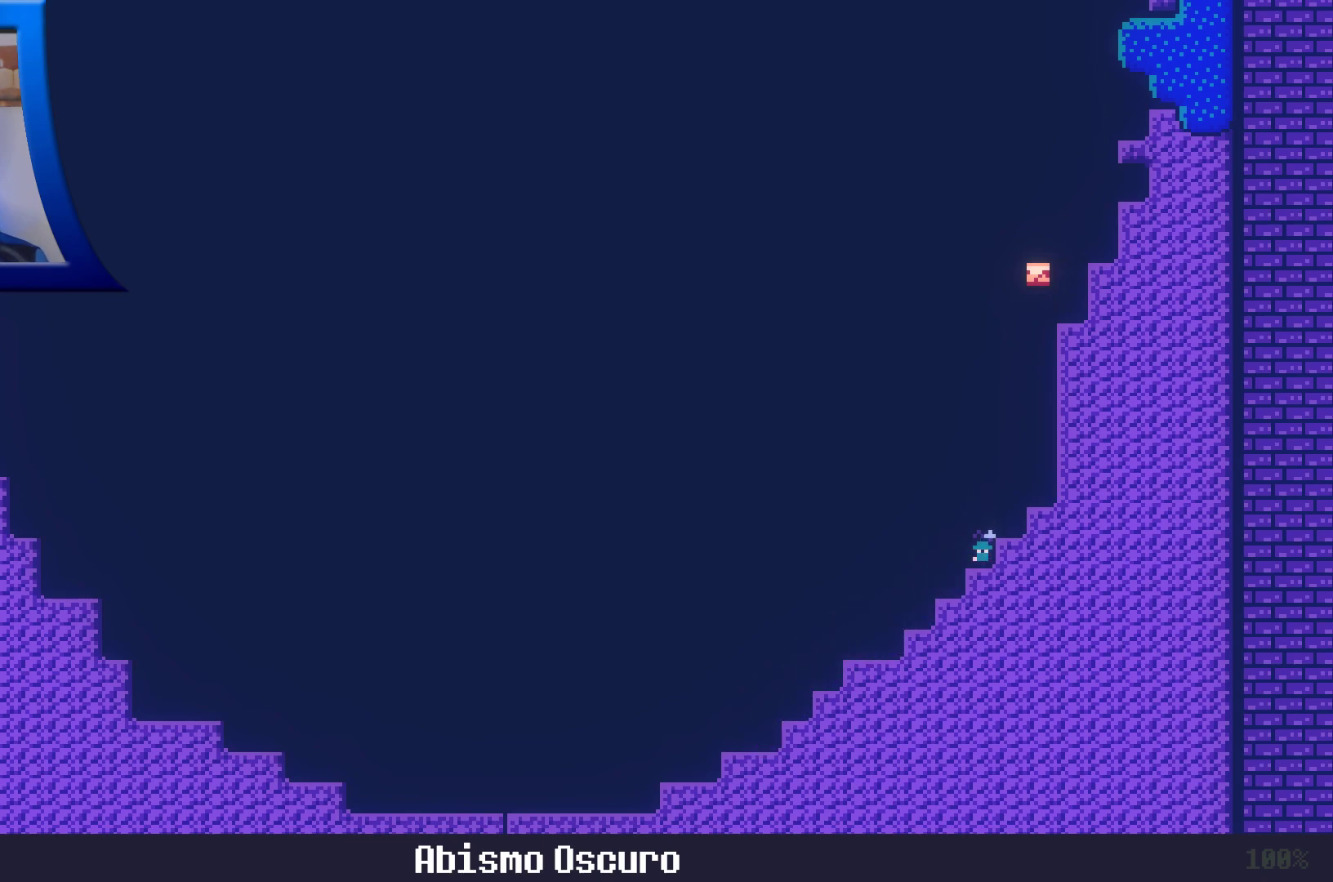
{"dt_ms": 500, "buttons": [], "left_stick": "center", "right_stick": "center", "events": [[33, "A", "down"], [150, "A", "up"]]}
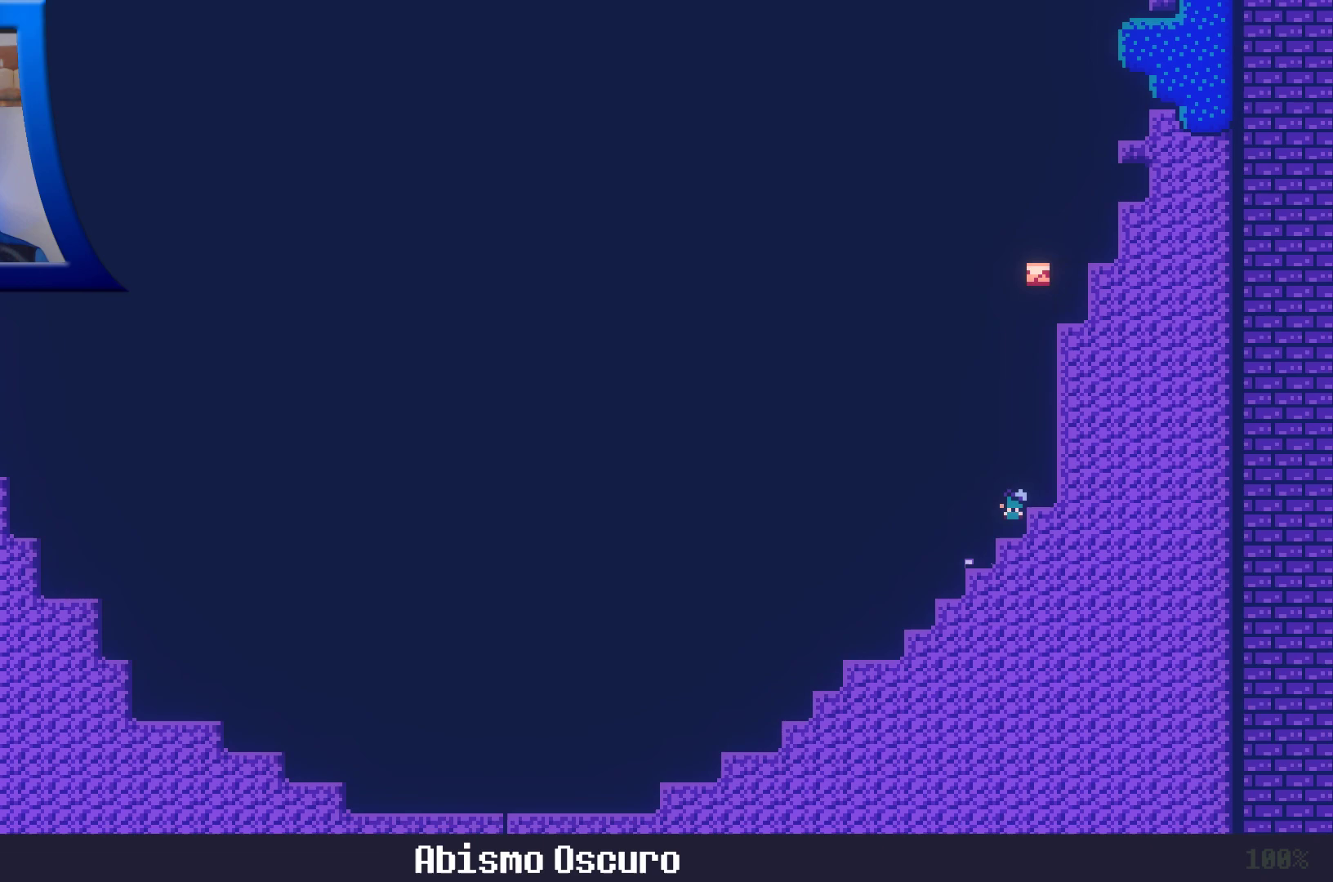
{"dt_ms": 500, "buttons": [], "left_stick": "center", "right_stick": "center", "events": [[250, "A", "down"], [400, "A", "up"]]}
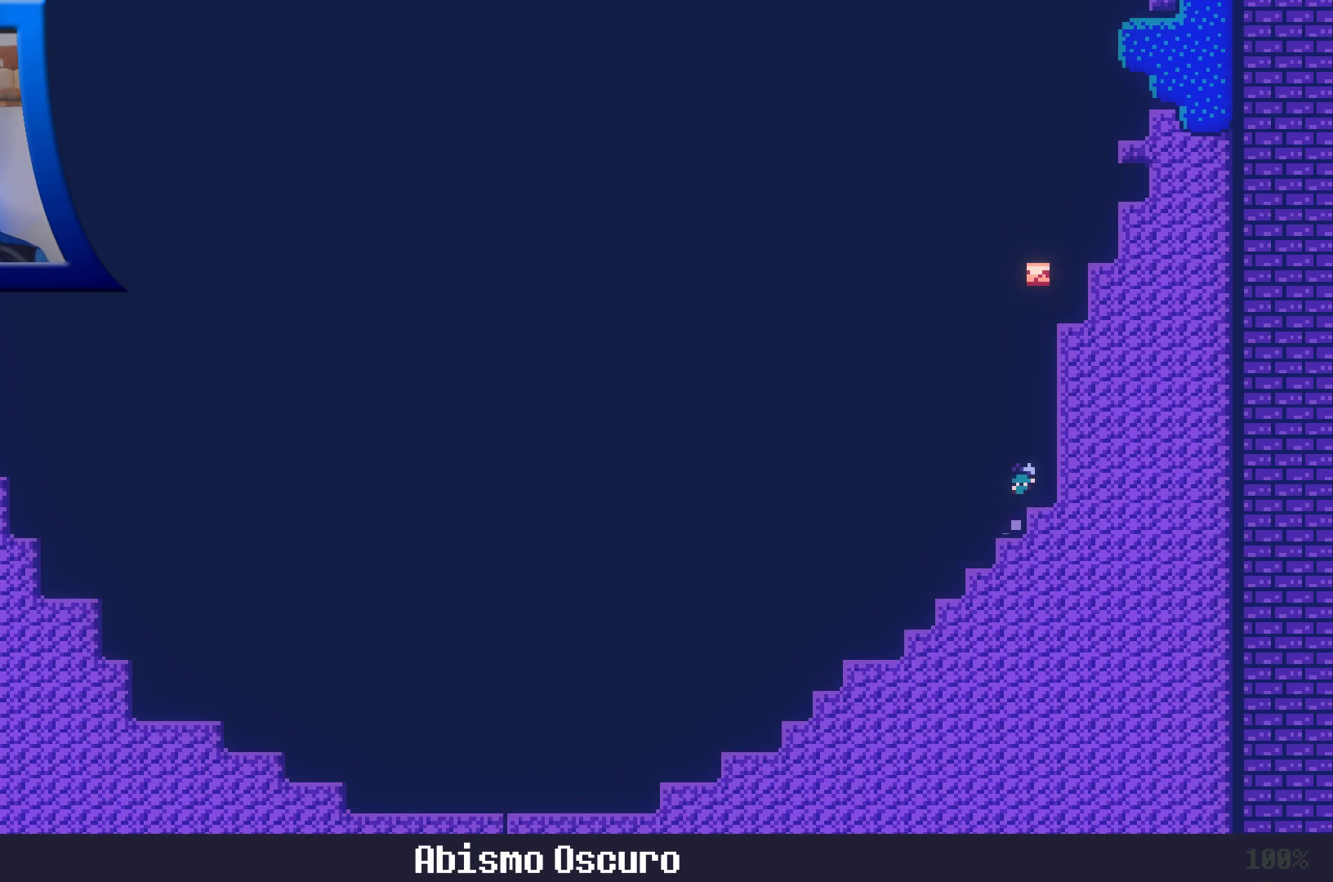
{"dt_ms": 500, "buttons": [], "left_stick": "center", "right_stick": "center", "events": []}
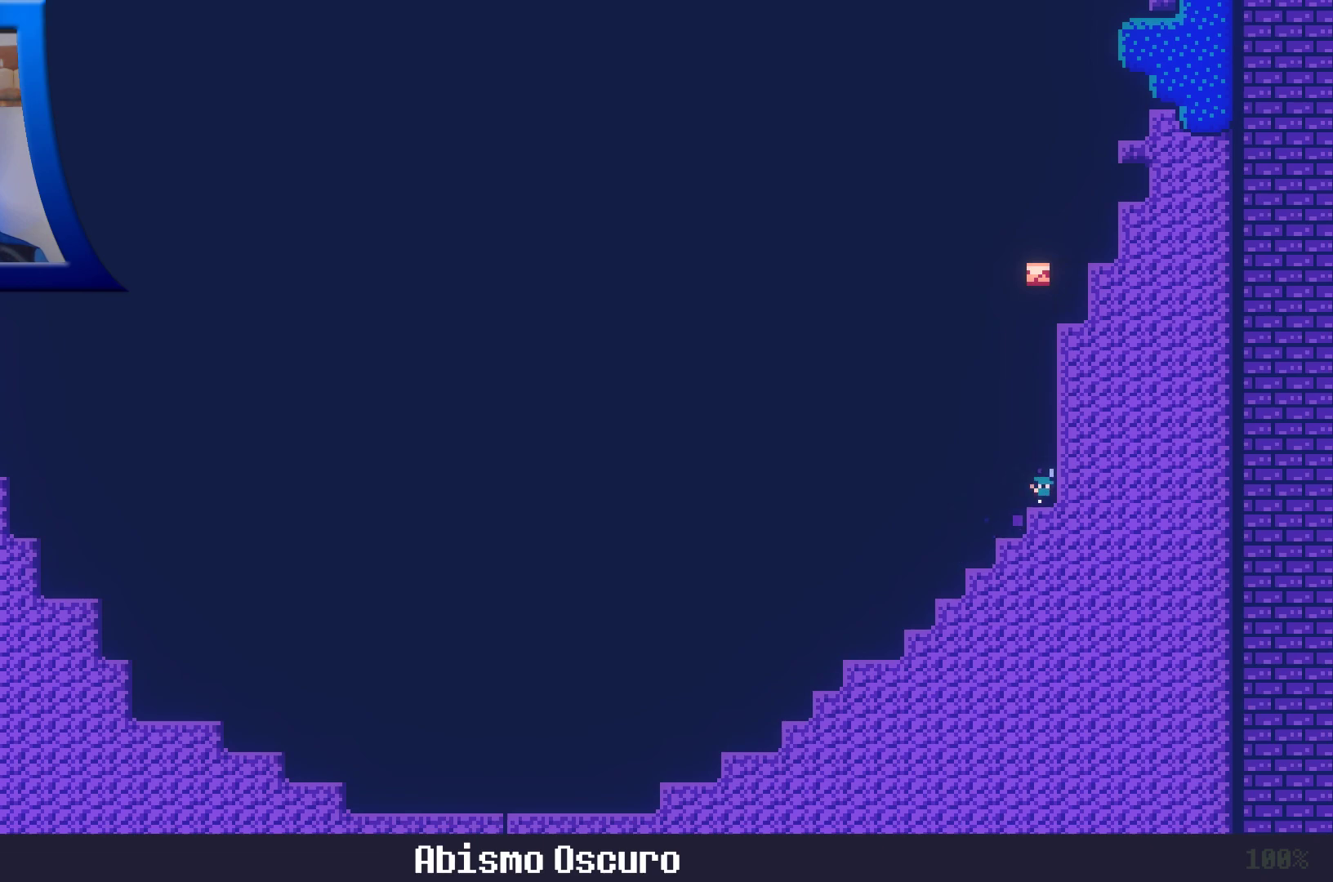
{"dt_ms": 500, "buttons": ["A"], "left_stick": "center", "right_stick": "center", "events": [[117, "A", "down"]]}
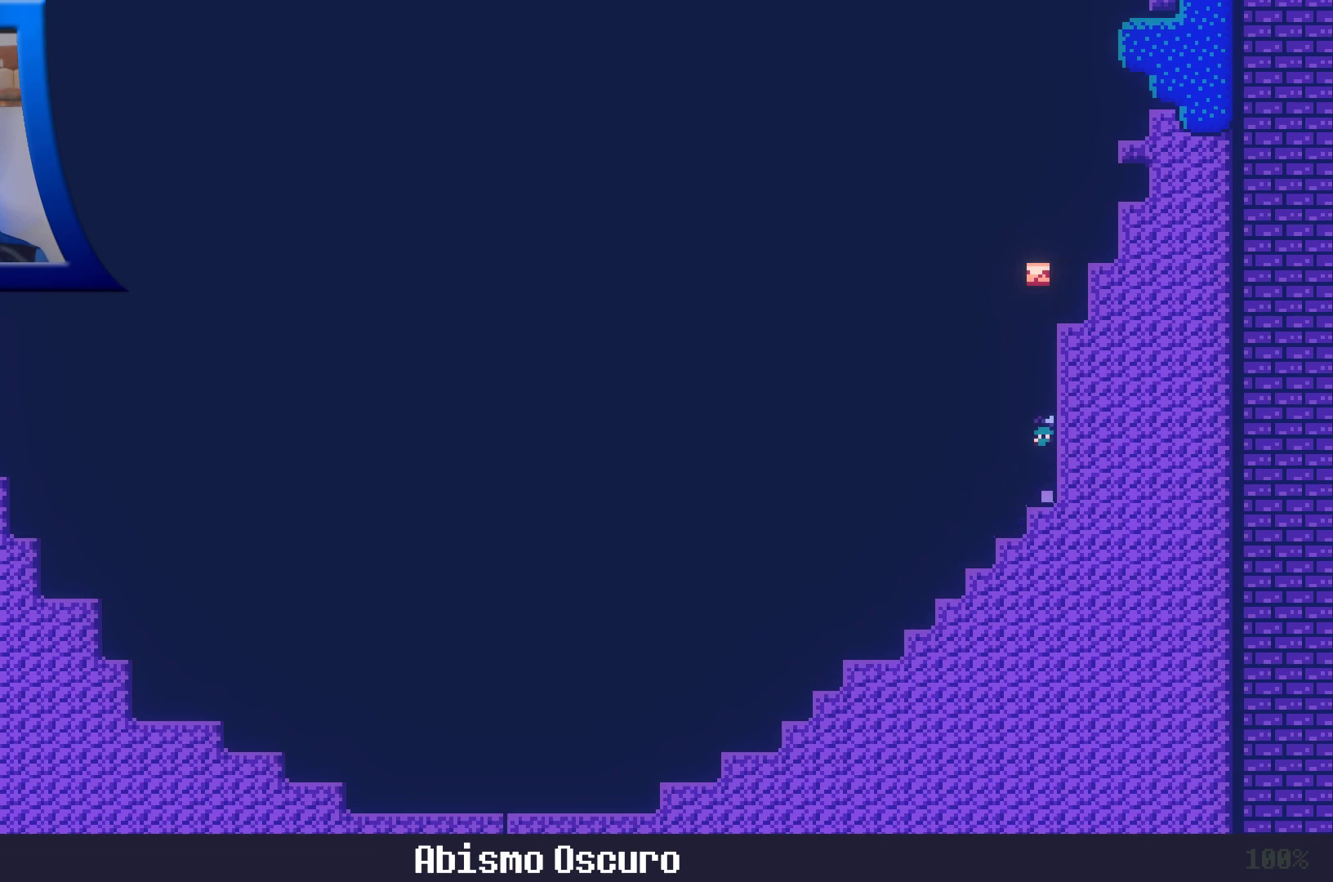
{"dt_ms": 500, "buttons": [], "left_stick": "center", "right_stick": "center", "events": [[33, "X", "down"], [217, "A", "up"], [267, "X", "up"]]}
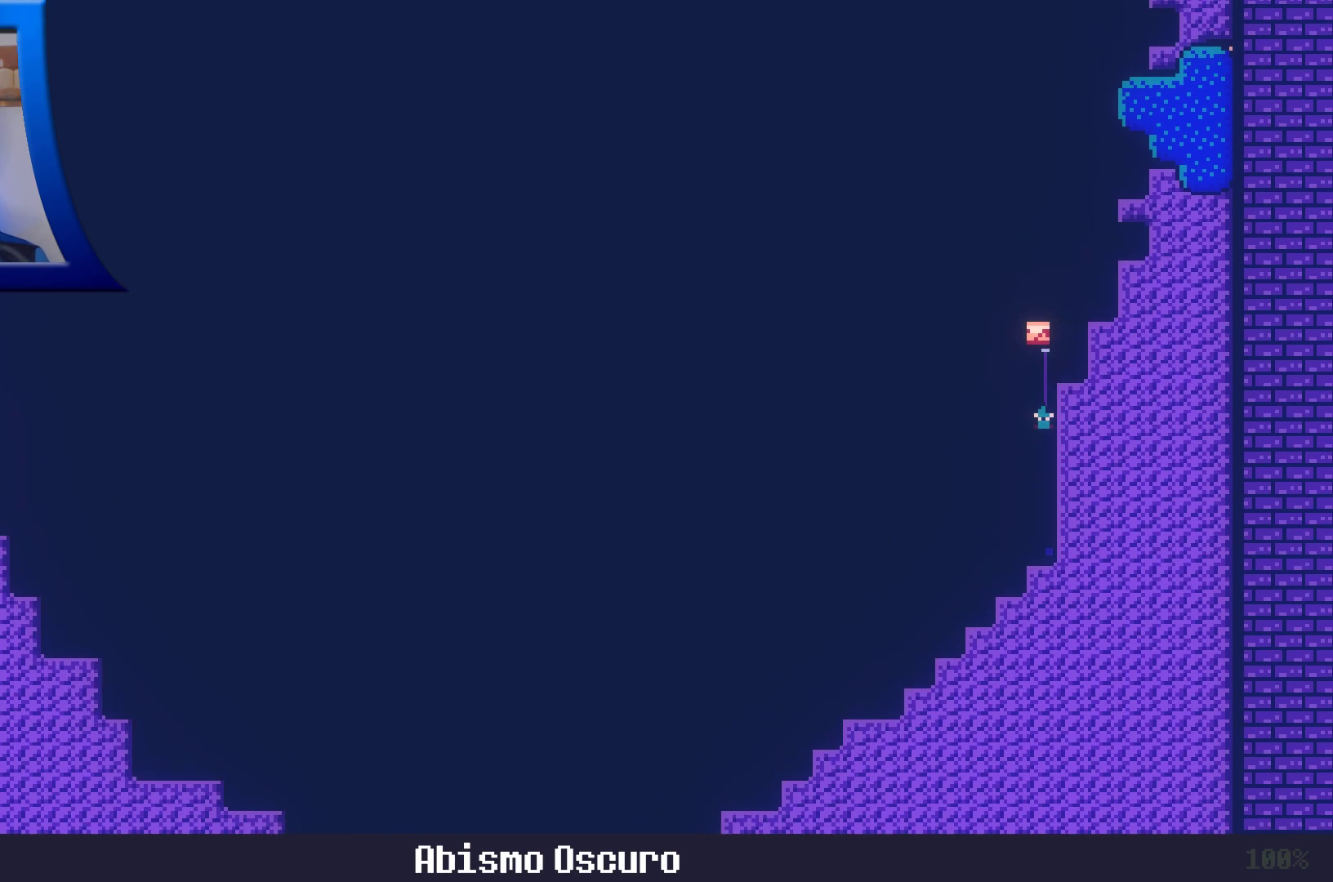
{"dt_ms": 500, "buttons": [], "left_stick": "center", "right_stick": "center", "events": []}
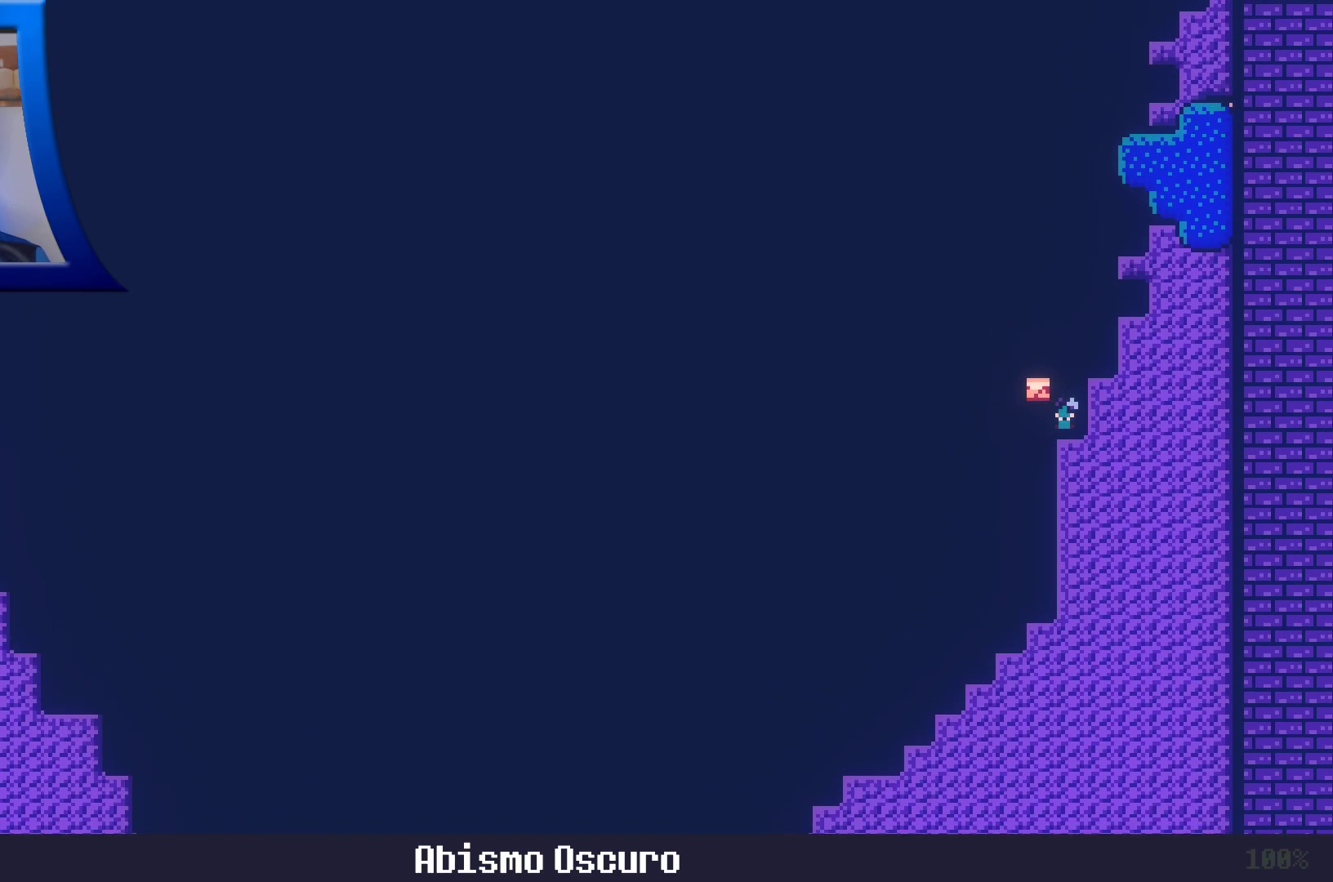
{"dt_ms": 500, "buttons": ["A"], "left_stick": "center", "right_stick": "center", "events": [[300, "A", "down"]]}
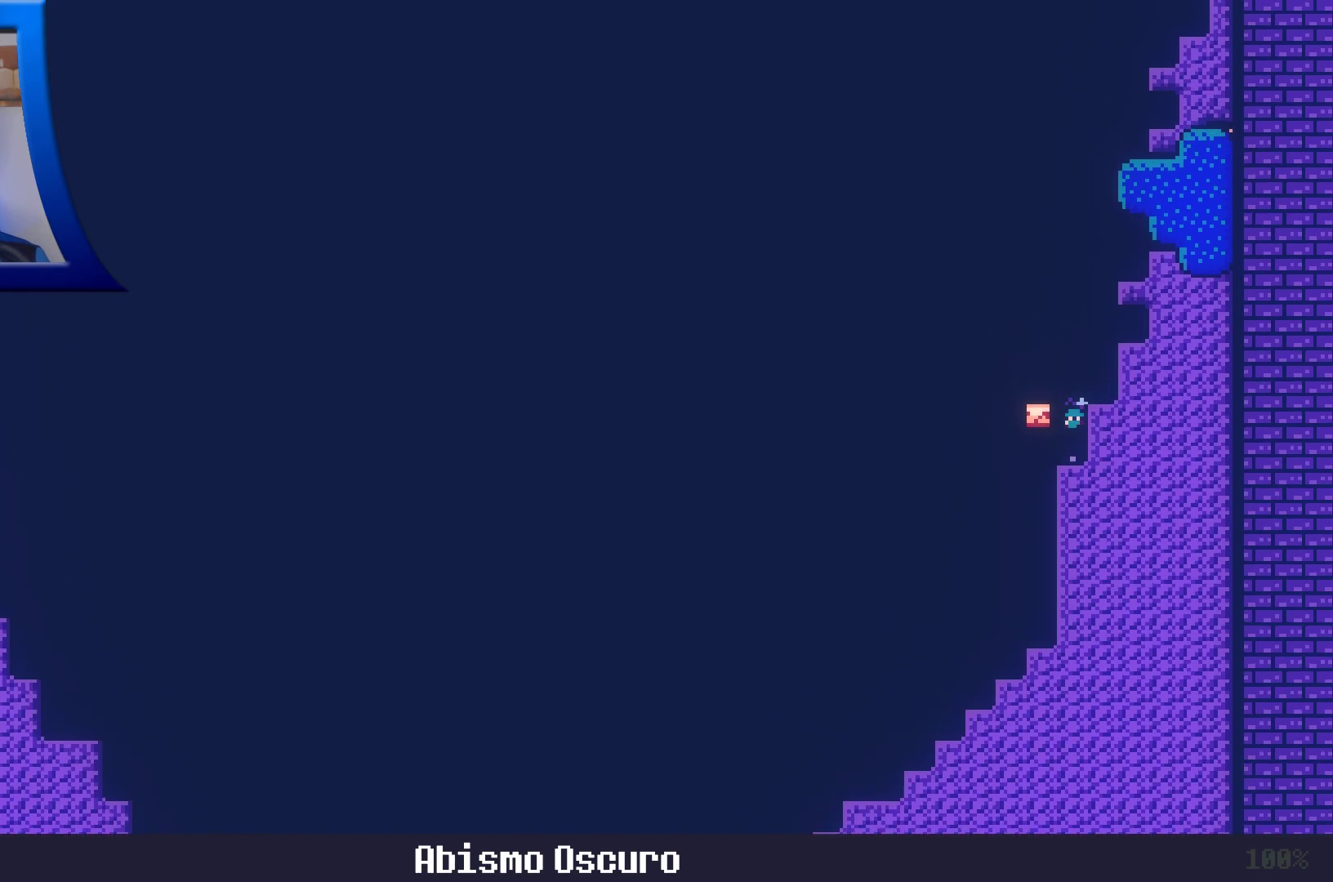
{"dt_ms": 1000, "buttons": ["A"], "left_stick": "center", "right_stick": "center"}
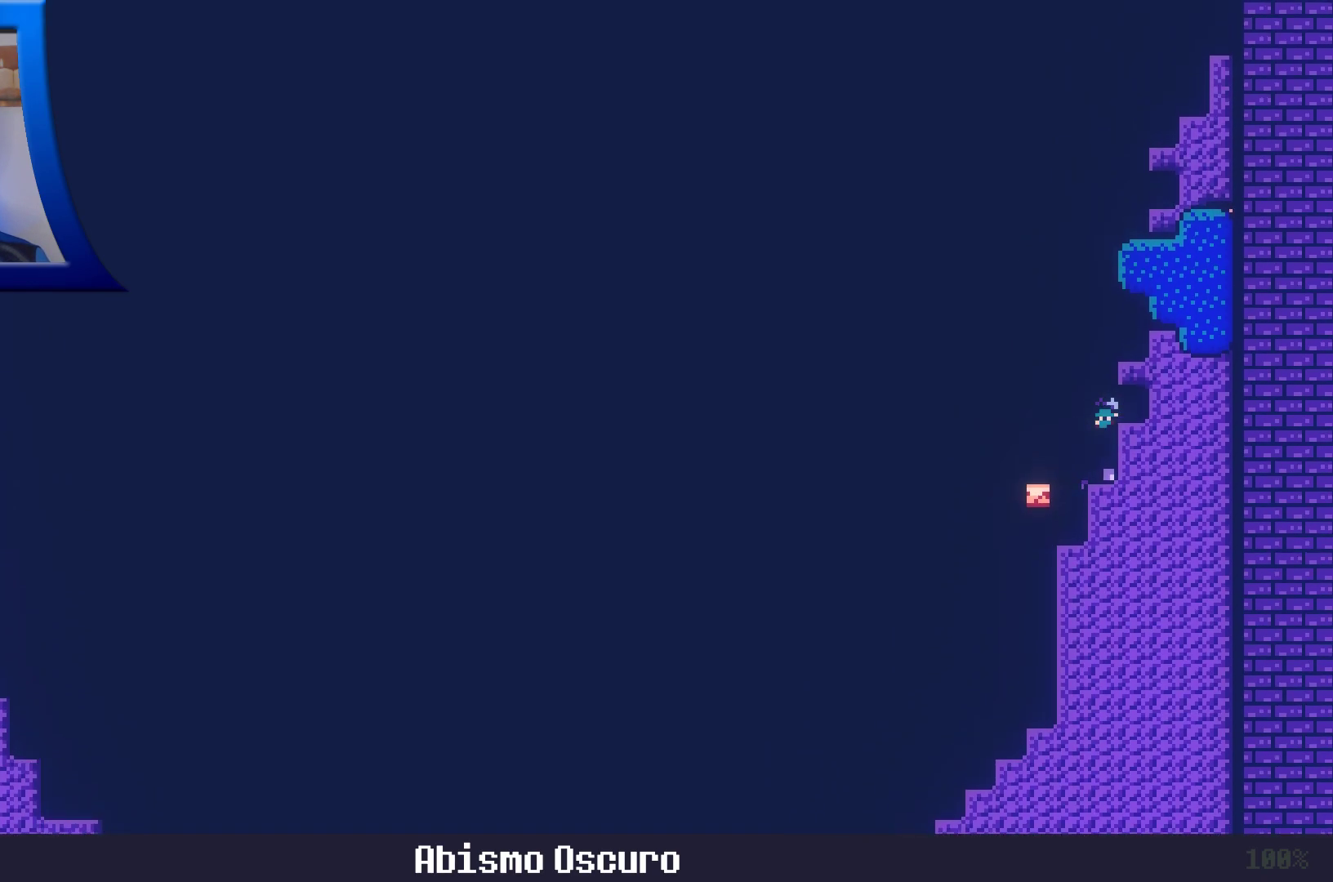
{"dt_ms": 500, "buttons": [], "left_stick": "center", "right_stick": "center", "events": [[300, "A", "up"]]}
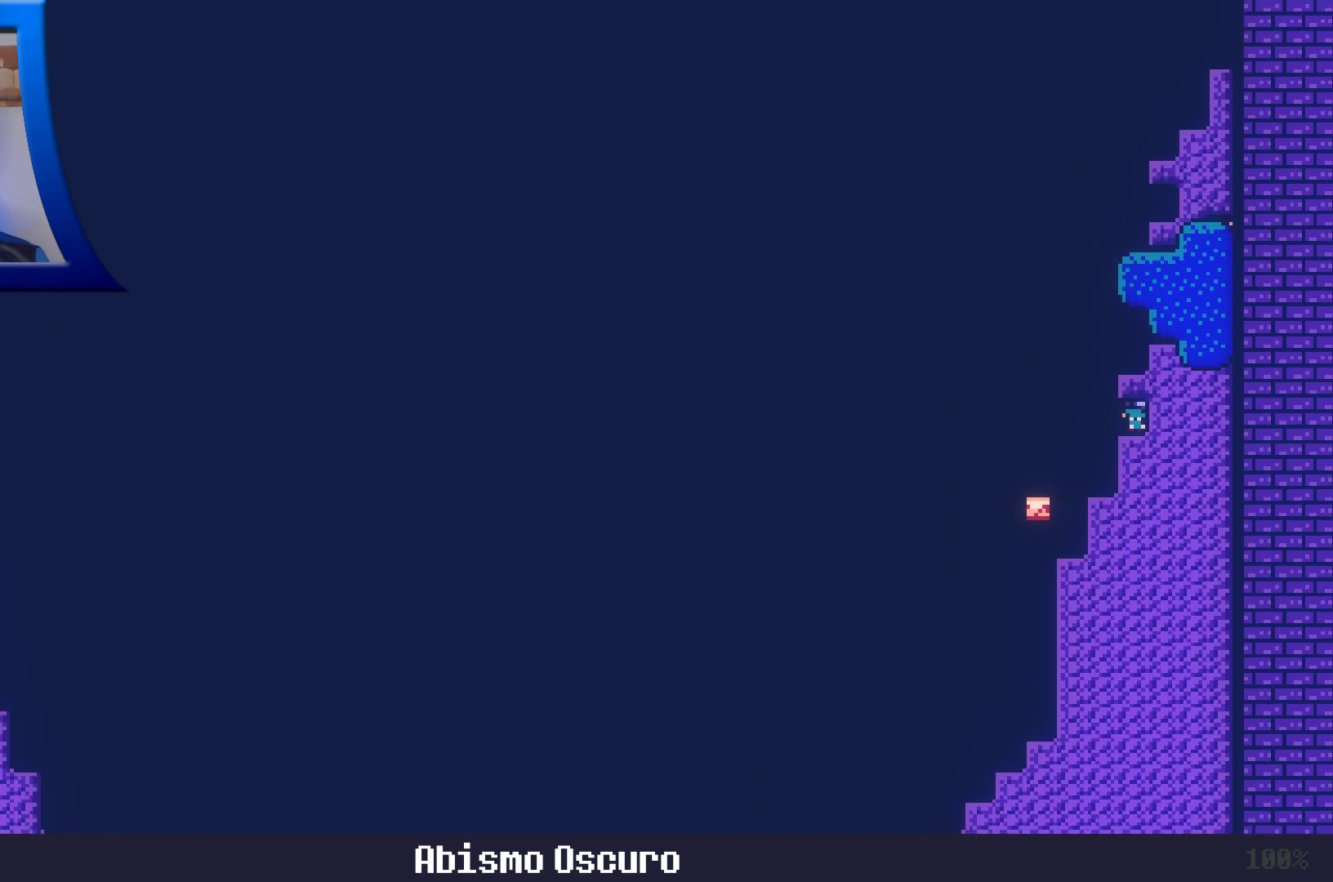
{"dt_ms": 500, "buttons": [], "left_stick": "left", "right_stick": "center"}
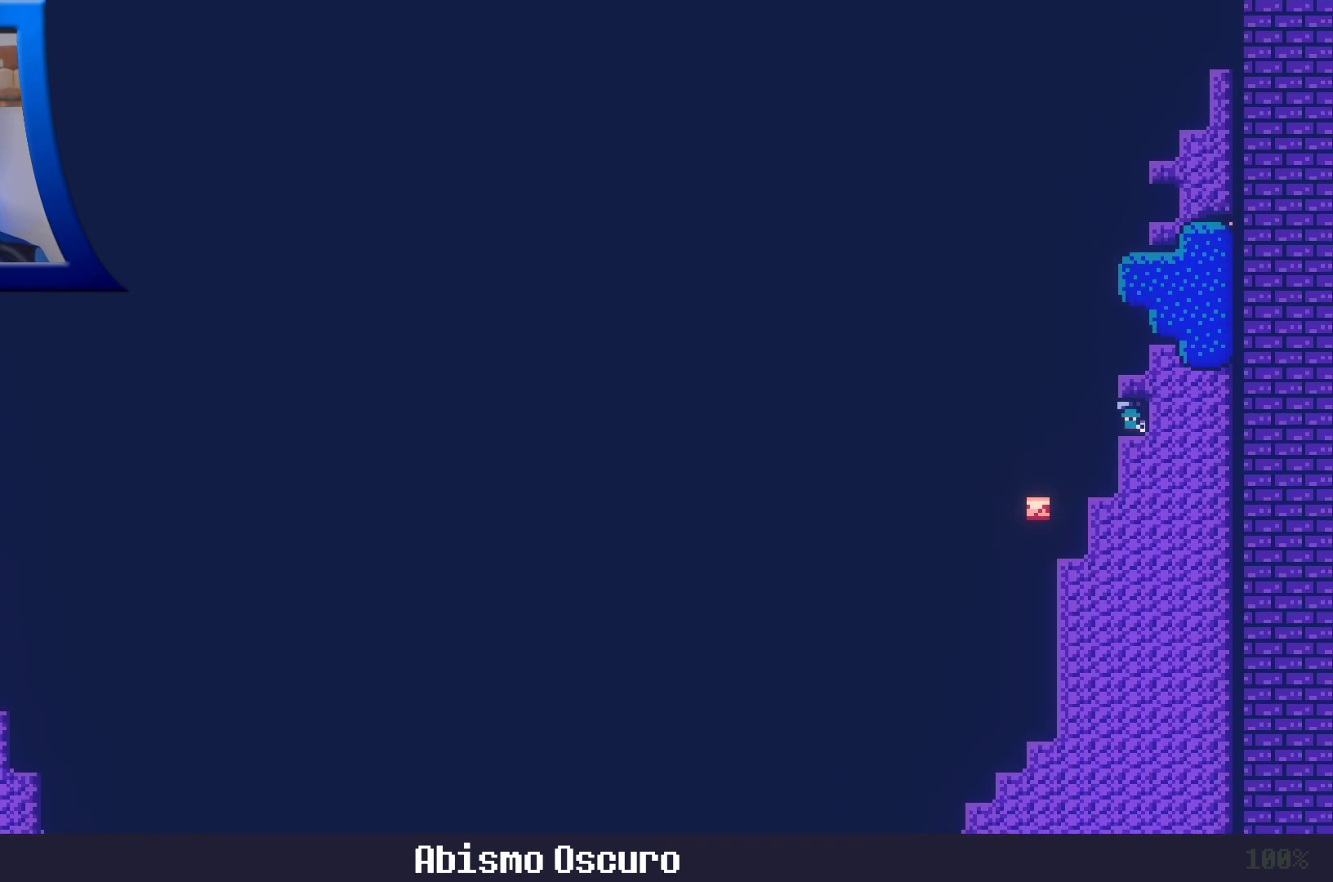
{"dt_ms": 500, "buttons": ["A"], "left_stick": "center", "right_stick": "center", "events": [[133, "A", "down"], [333, "left_stick", "center"]]}
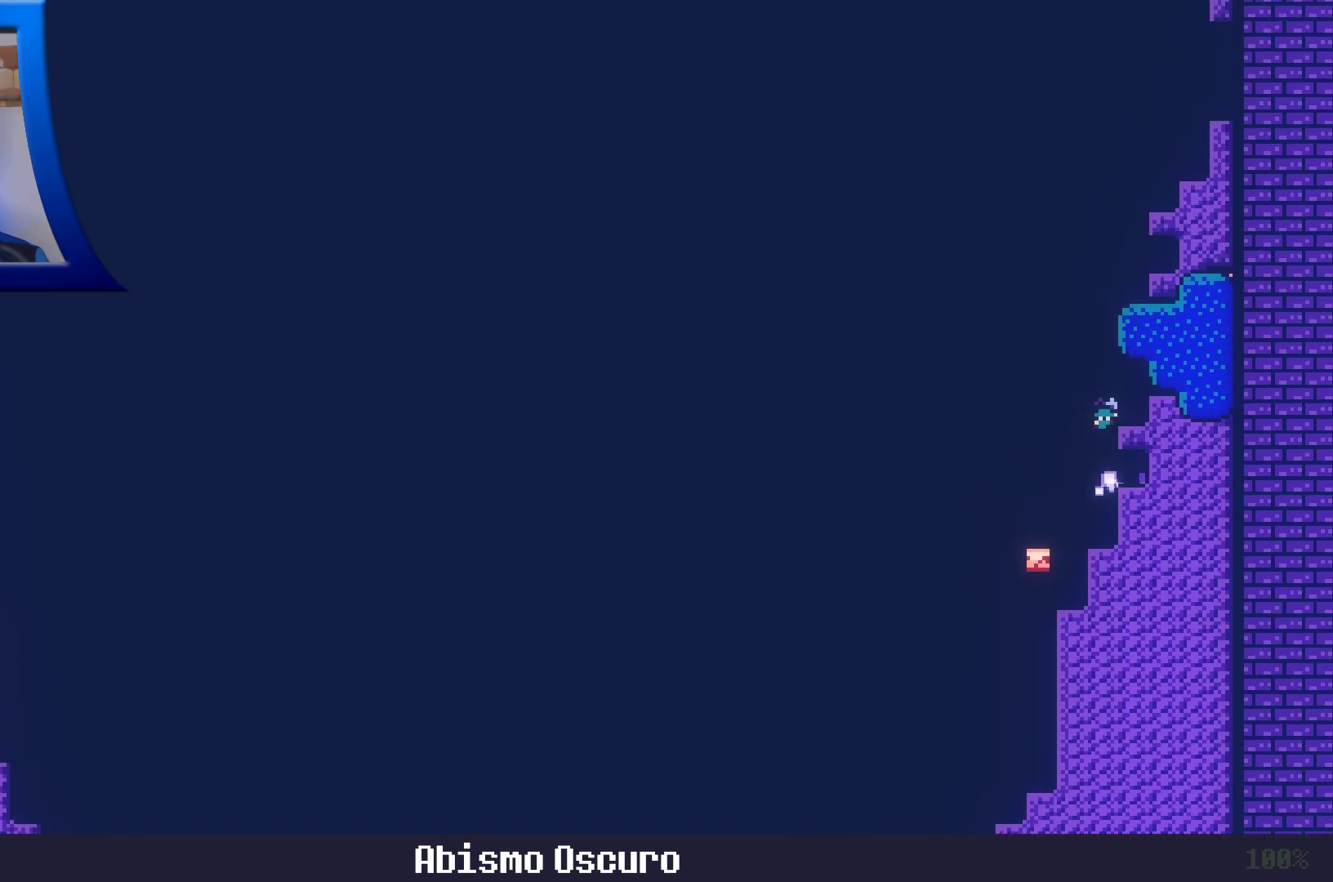
{"dt_ms": 500, "buttons": [], "left_stick": "center", "right_stick": "center", "events": [[200, "A", "up"]]}
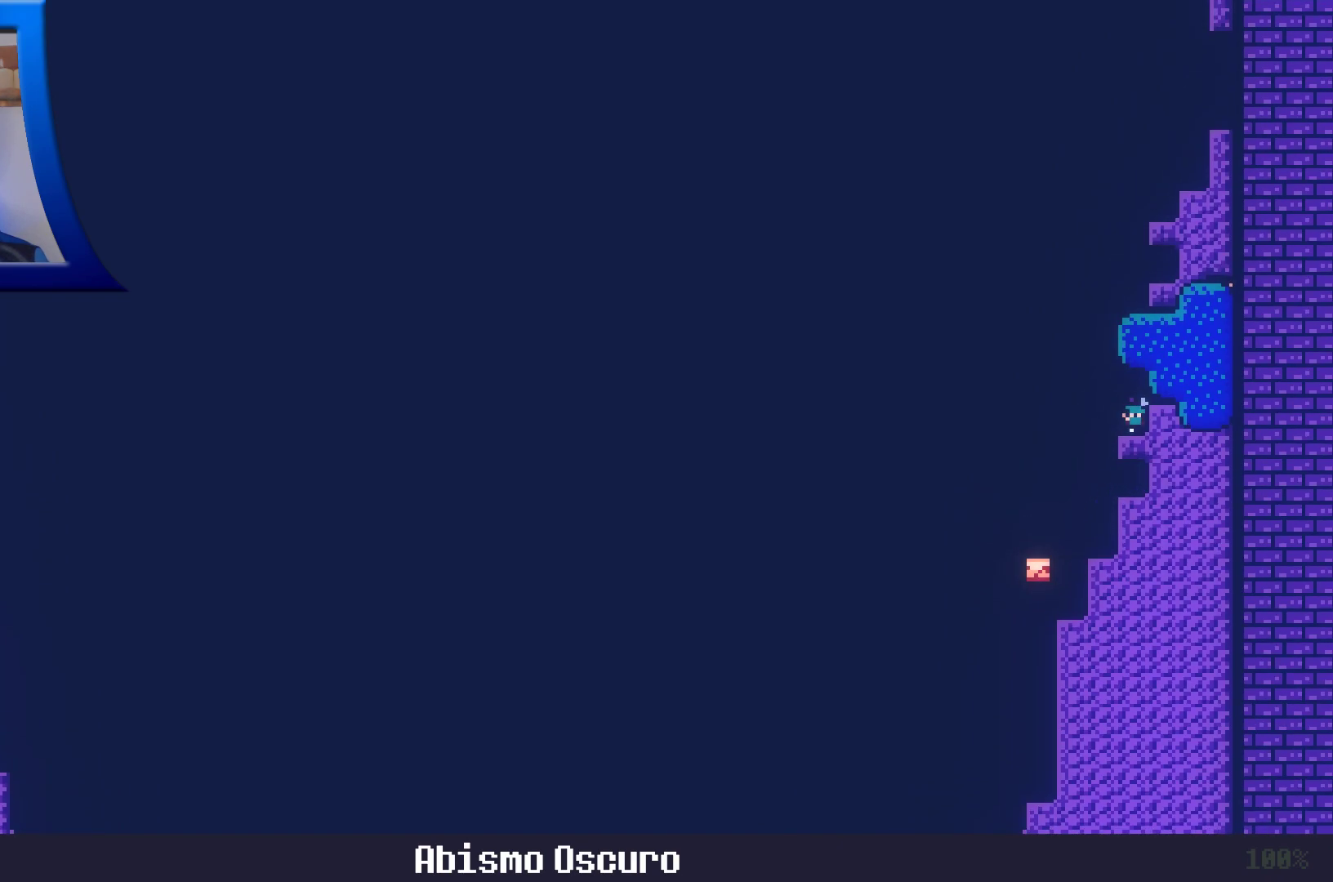
{"dt_ms": 500, "buttons": ["A"], "left_stick": "center", "right_stick": "center", "events": [[50, "A", "down"]]}